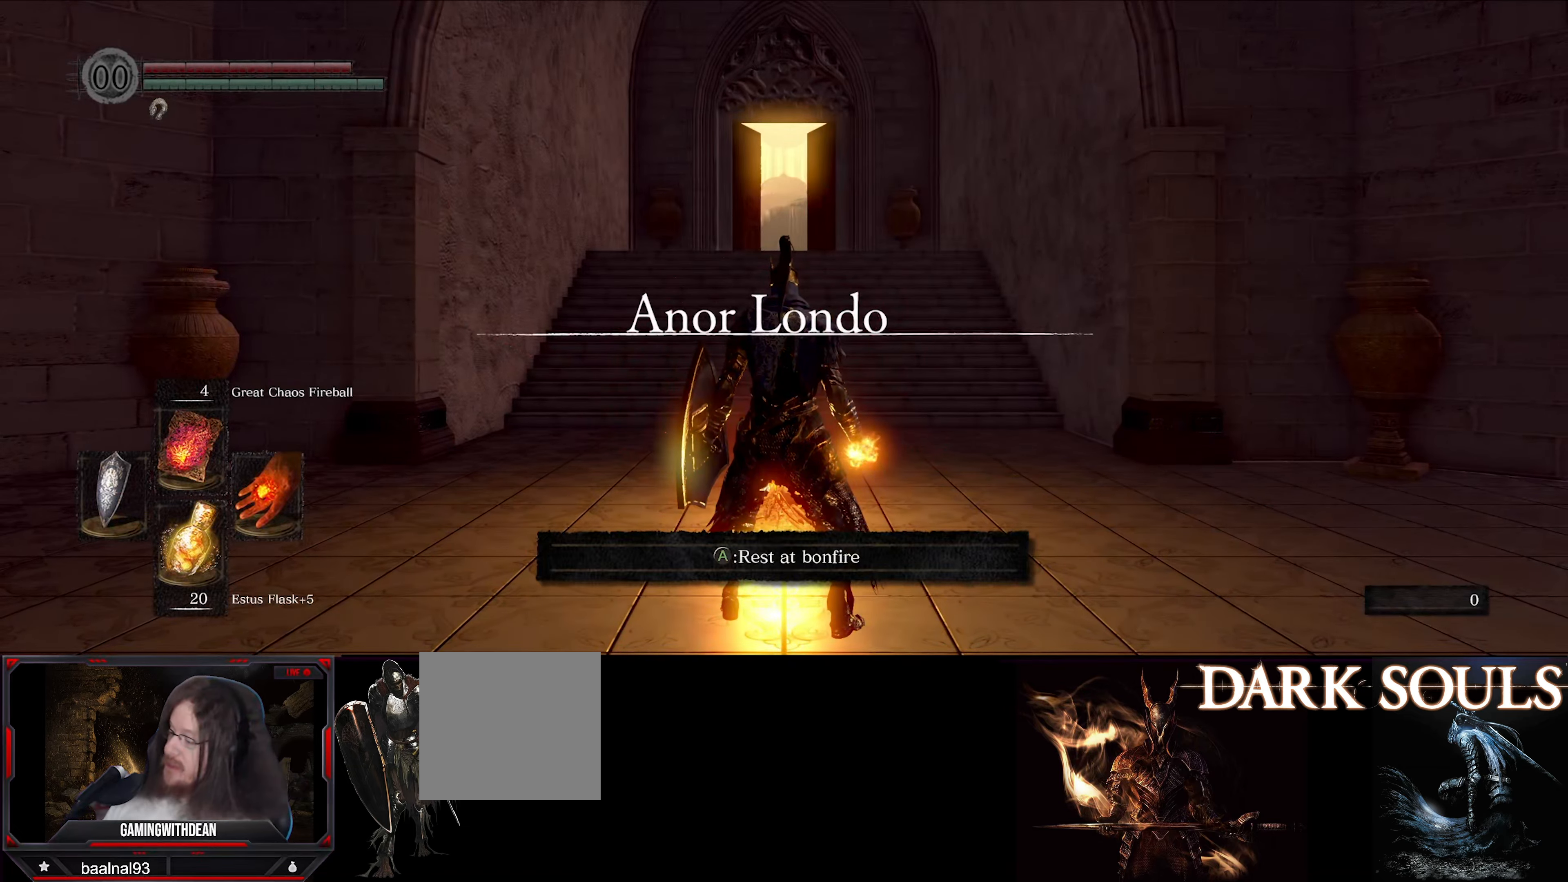
Gameplay with a controller (Xbox layout); each line is a JSON object with the inputs held at the frame after it. "events" lists button and stick changes between this image and that frame as [ms after this image, input, new state], when the widget could be followed in between. Not read: L3 R3.
{"buttons": [], "left_stick": "right", "right_stick": "center", "events": [[50, "left_stick", "right"]]}
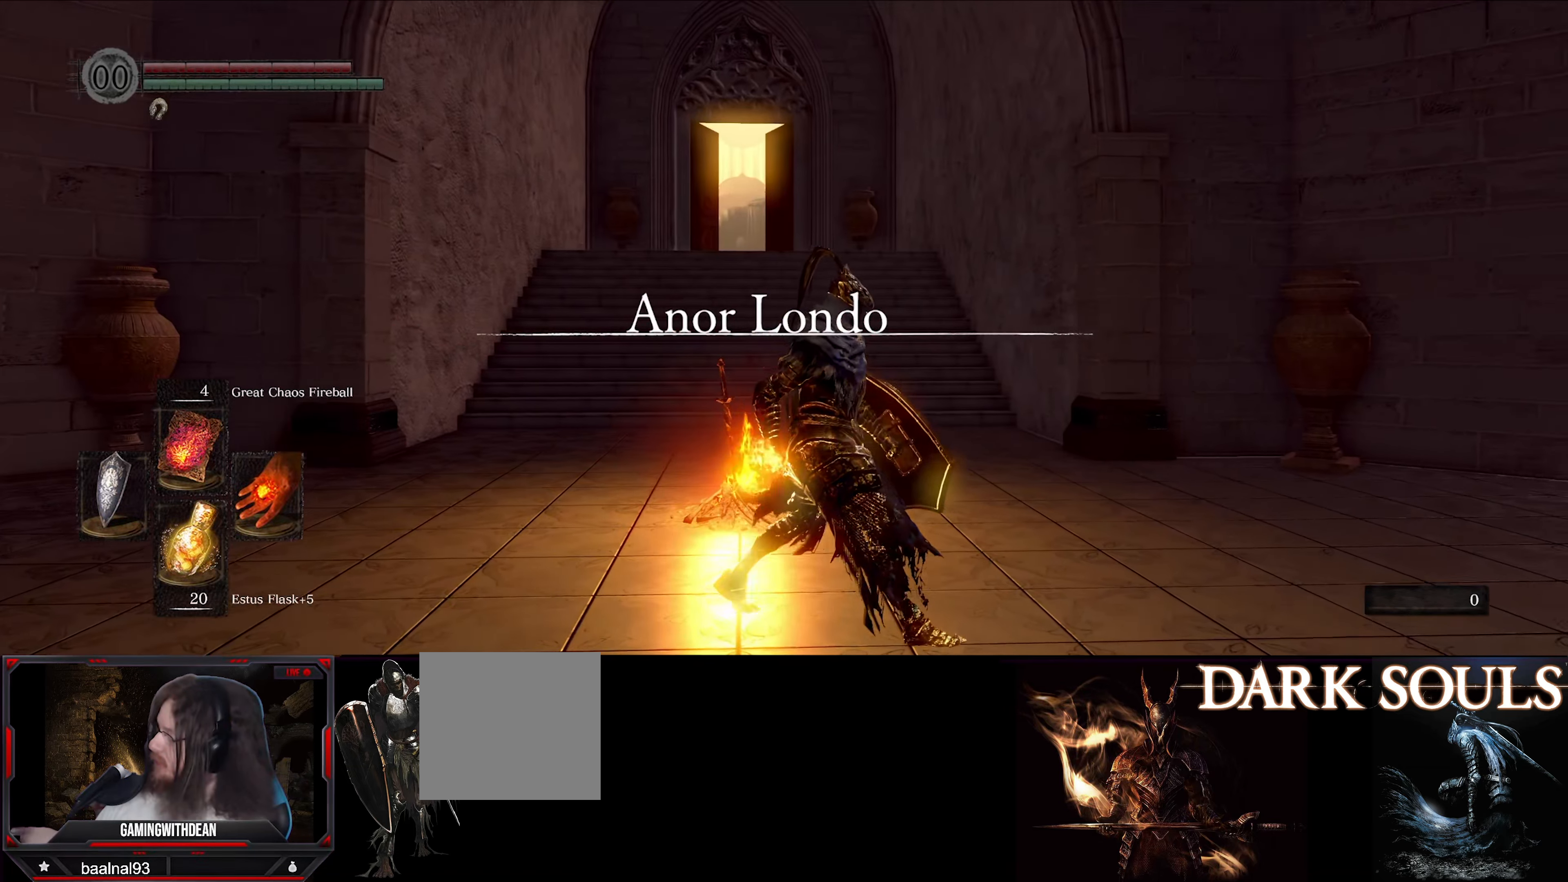
{"buttons": [], "left_stick": "right", "right_stick": "center", "events": []}
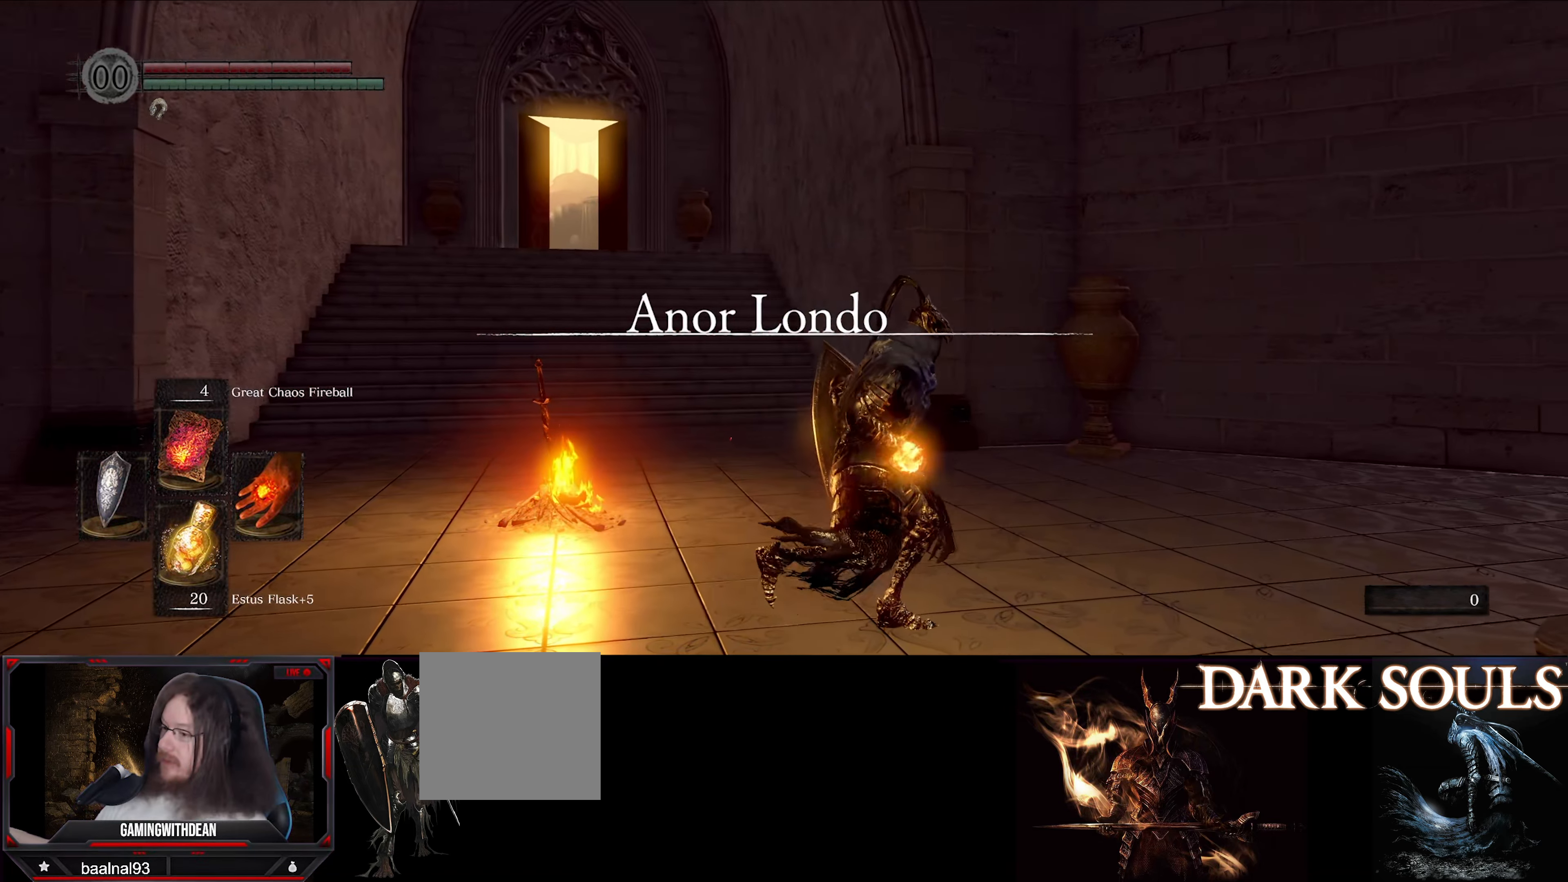
{"buttons": [], "left_stick": "right", "right_stick": "right", "events": [[300, "right_stick", "right"]]}
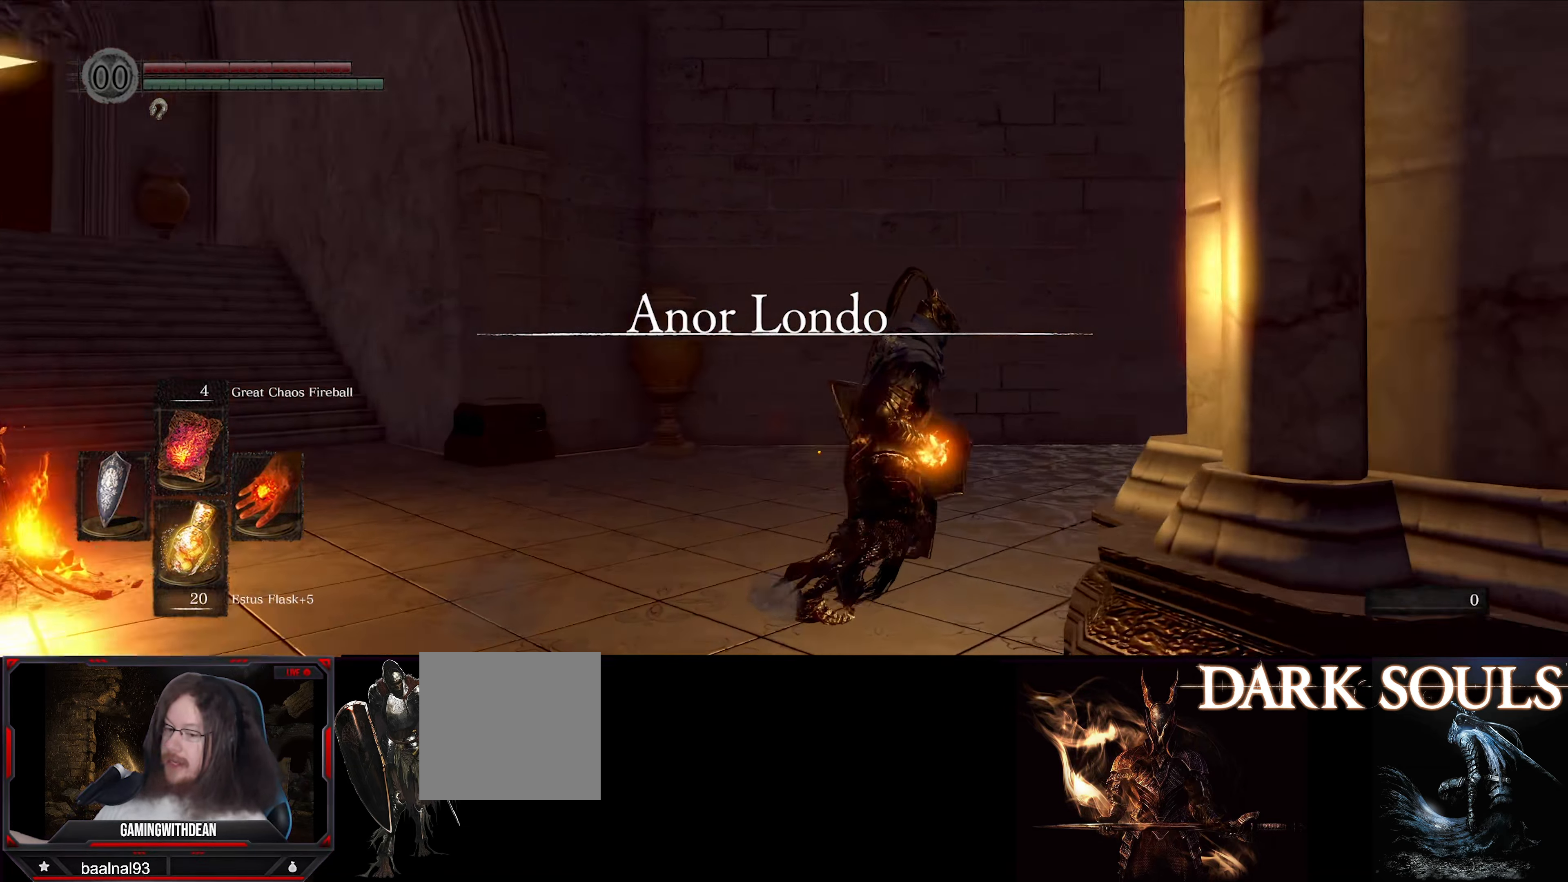
{"buttons": [], "left_stick": "center", "right_stick": "right", "events": [[283, "left_stick", "center"]]}
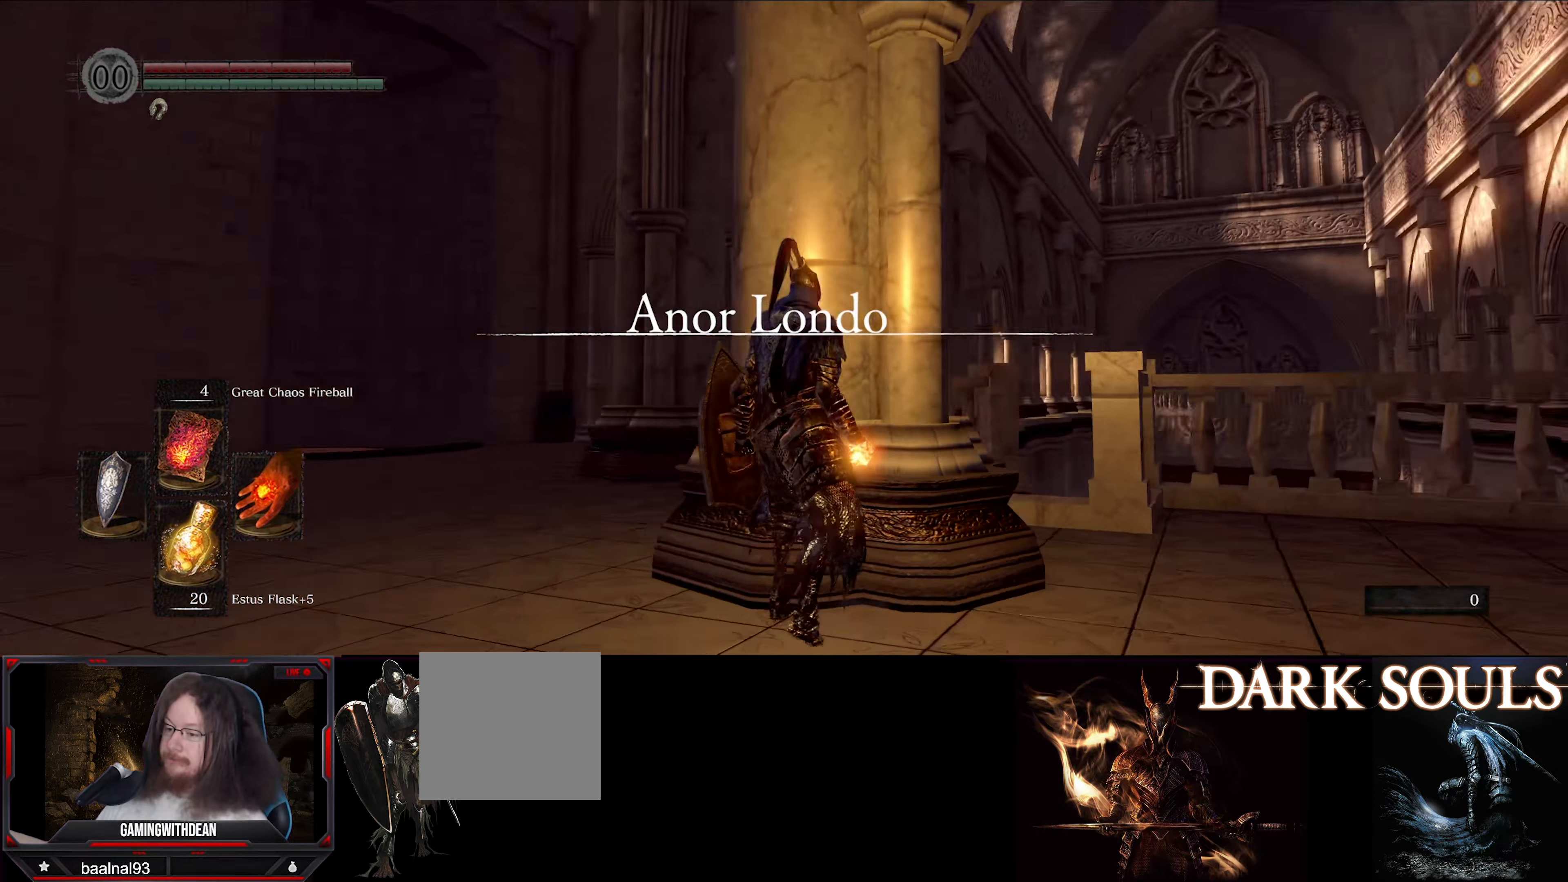
{"buttons": [], "left_stick": "center", "right_stick": "center", "events": [[233, "right_stick", "center"]]}
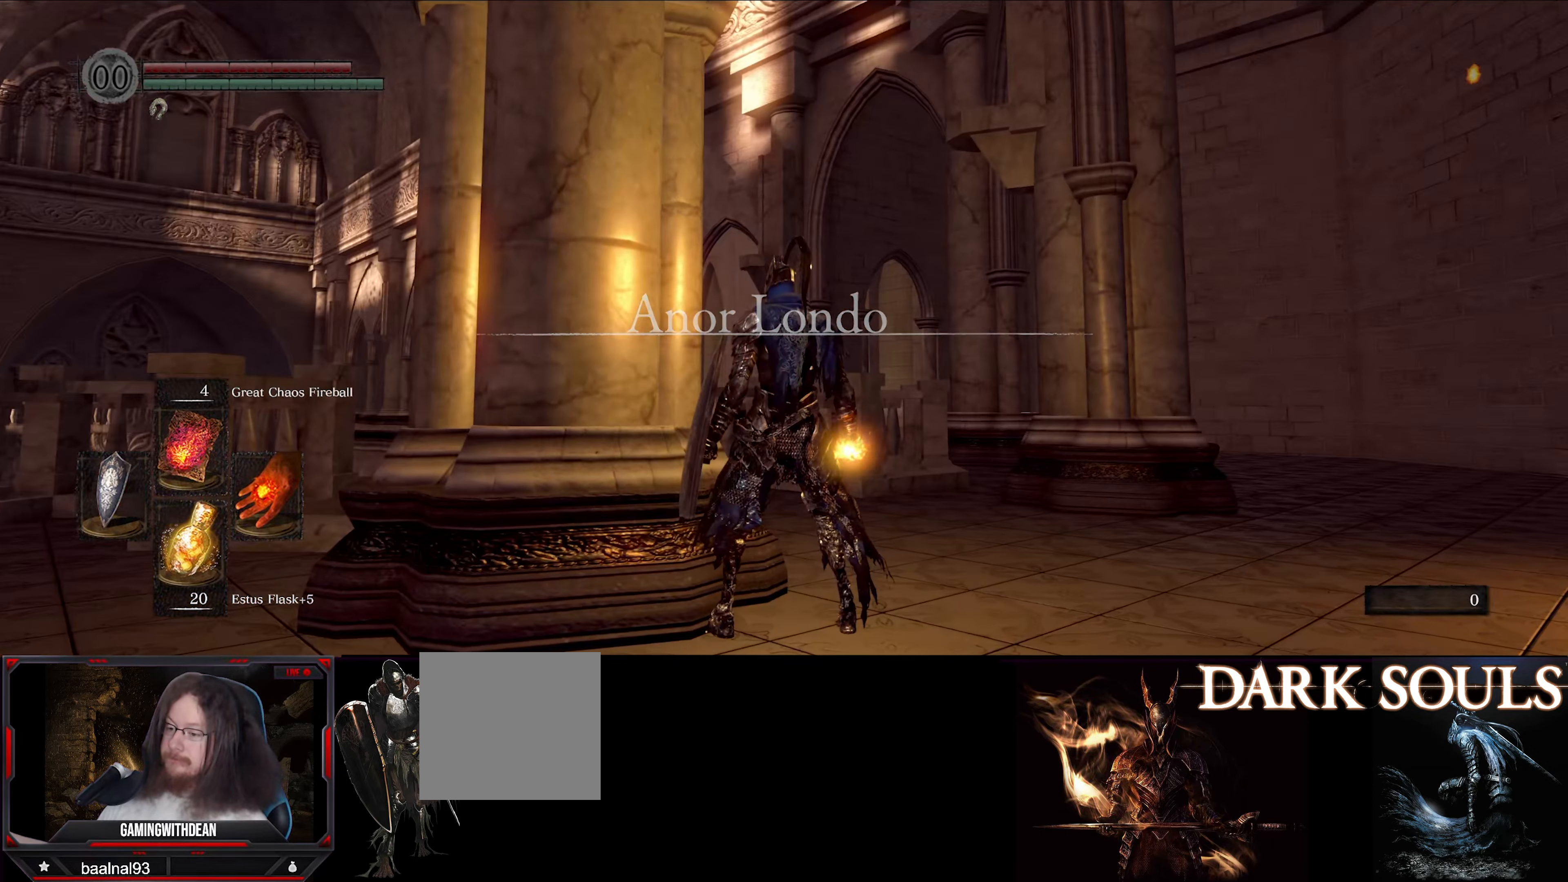
{"buttons": [], "left_stick": "center", "right_stick": "center", "events": []}
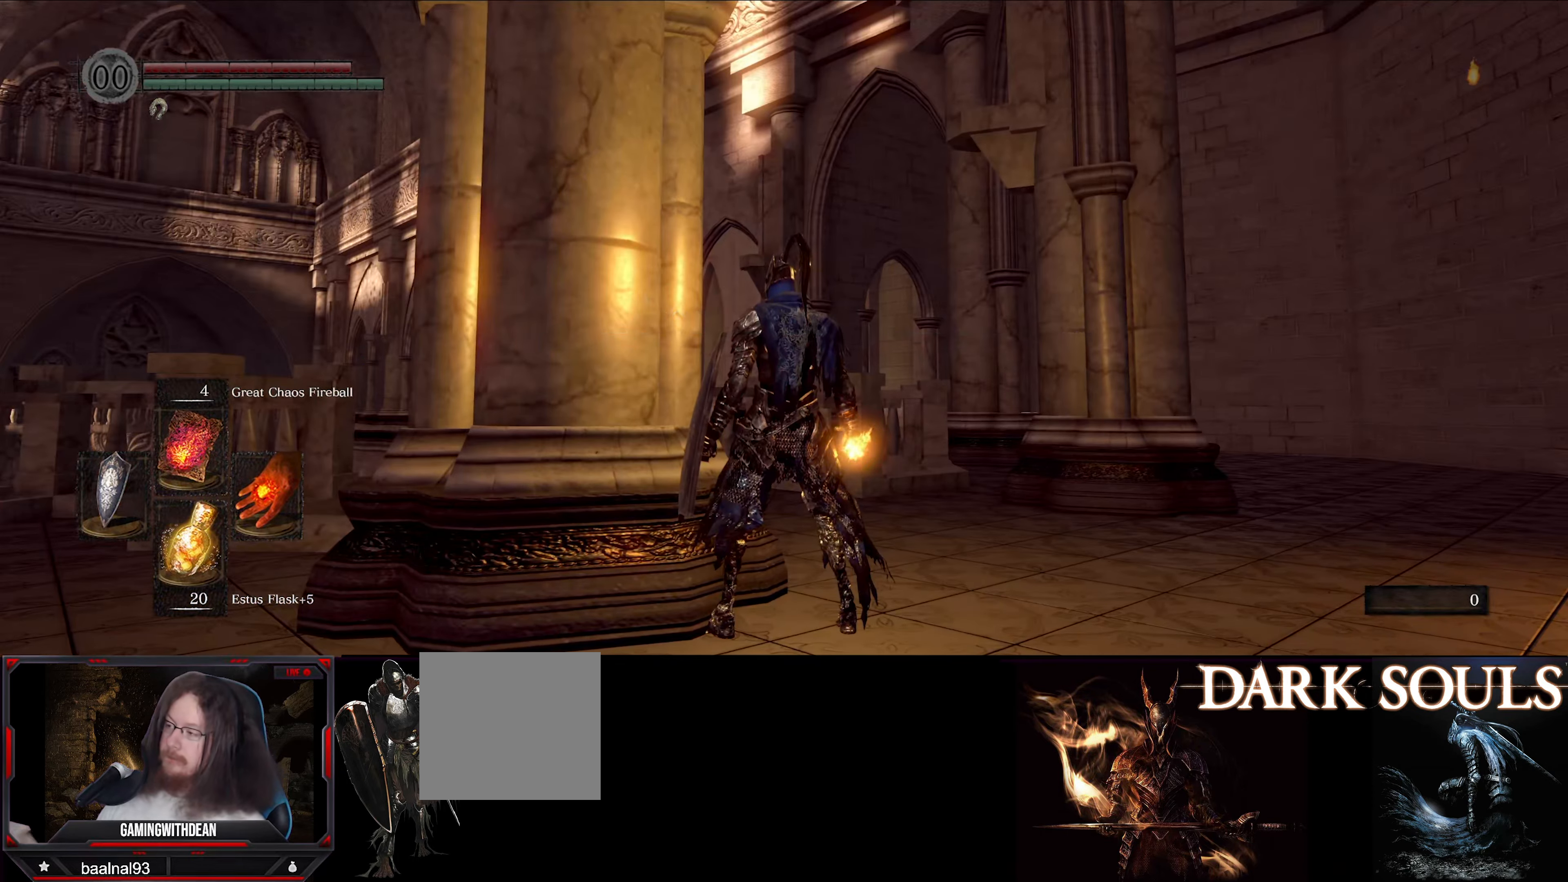
{"buttons": [], "left_stick": "center", "right_stick": "center", "events": []}
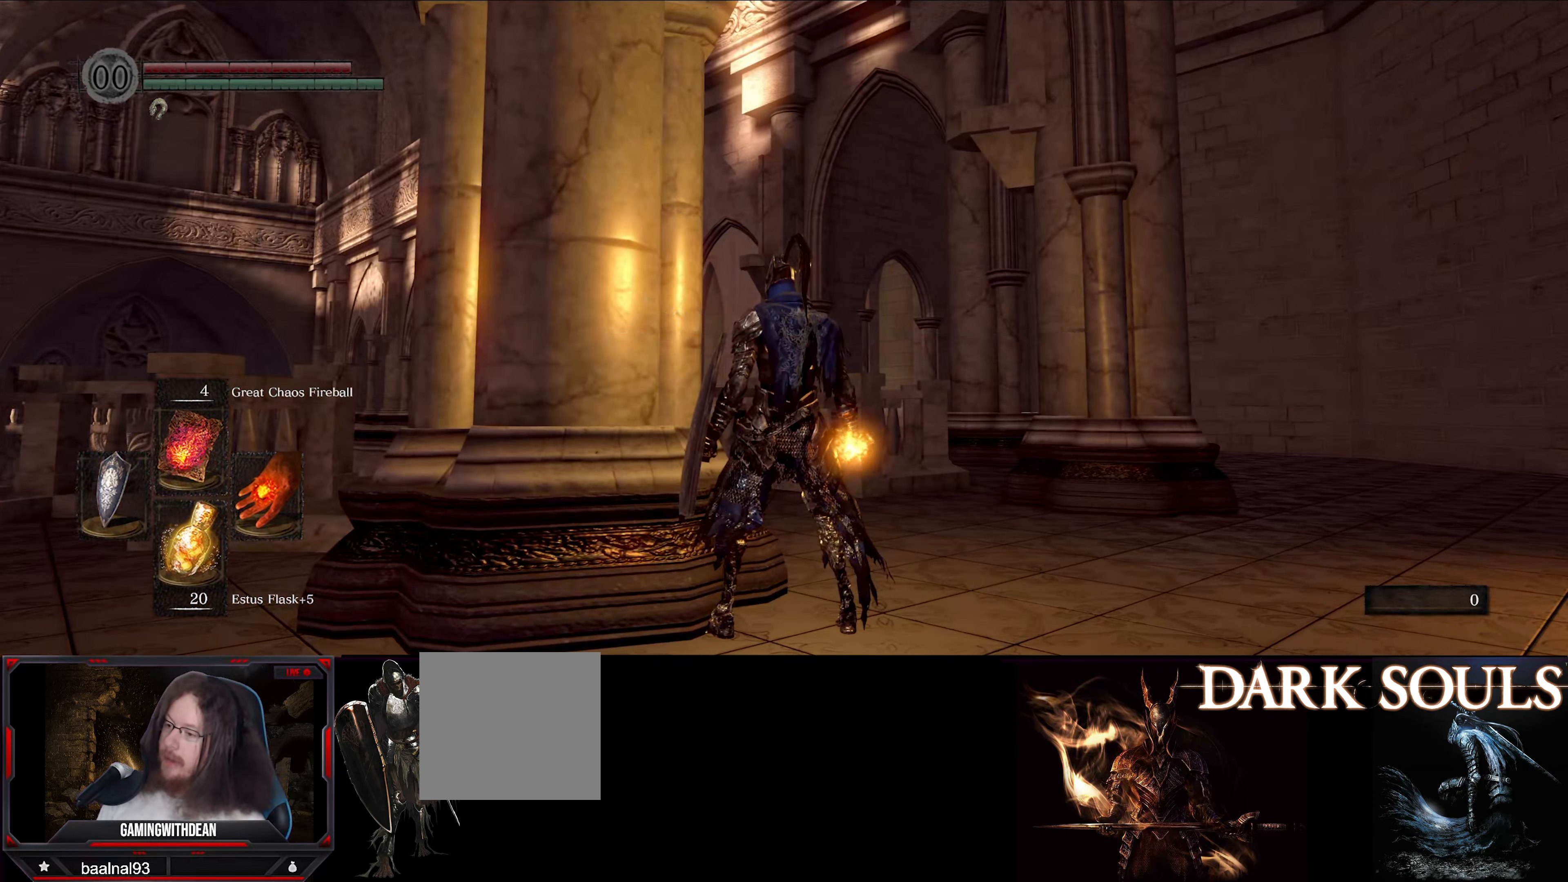
{"buttons": [], "left_stick": "up-left", "right_stick": "down-left", "events": [[66, "right_stick", "left"], [133, "left_stick", "up-left"], [316, "right_stick", "down-left"]]}
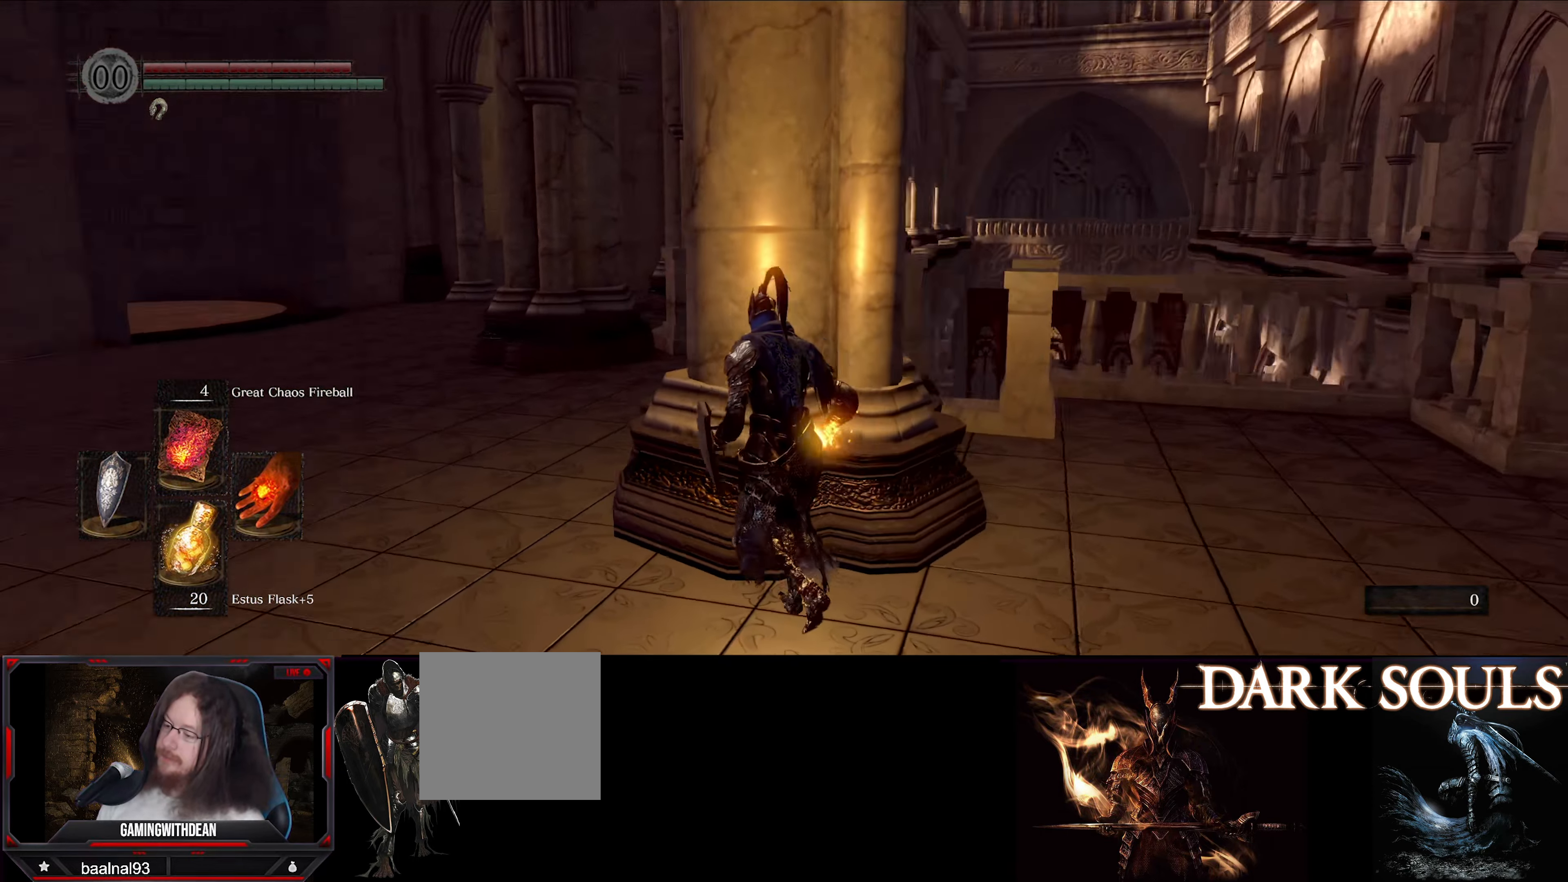
{"buttons": [], "left_stick": "up-left", "right_stick": "center", "events": [[33, "right_stick", "center"]]}
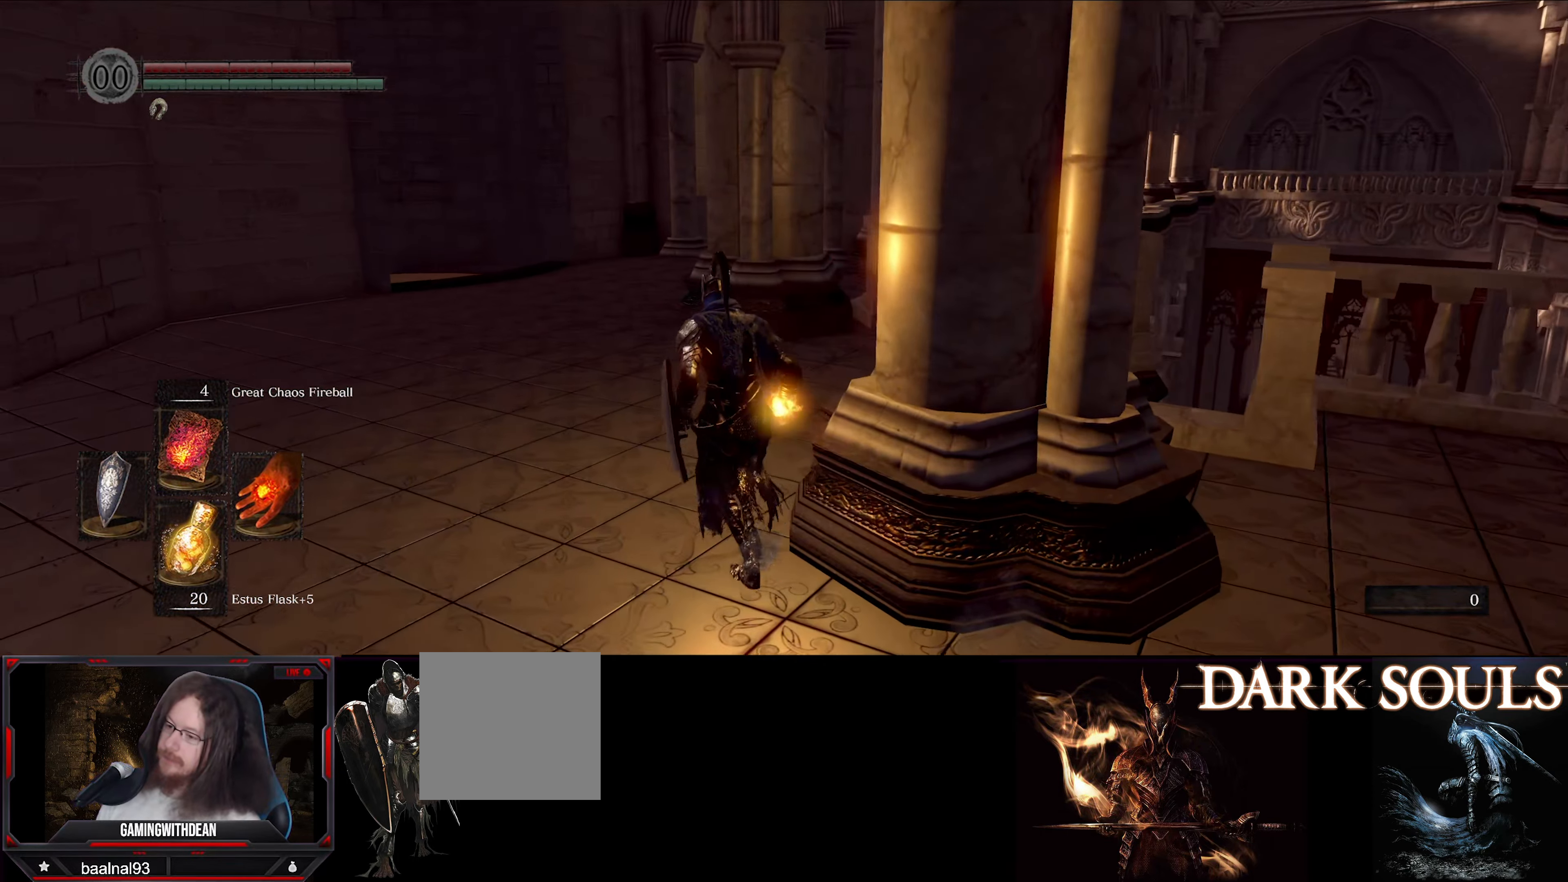
{"buttons": ["B"], "left_stick": "up", "right_stick": "center", "events": [[83, "left_stick", "up"], [250, "right_stick", "down-right"], [283, "B", "down"], [316, "right_stick", "center"]]}
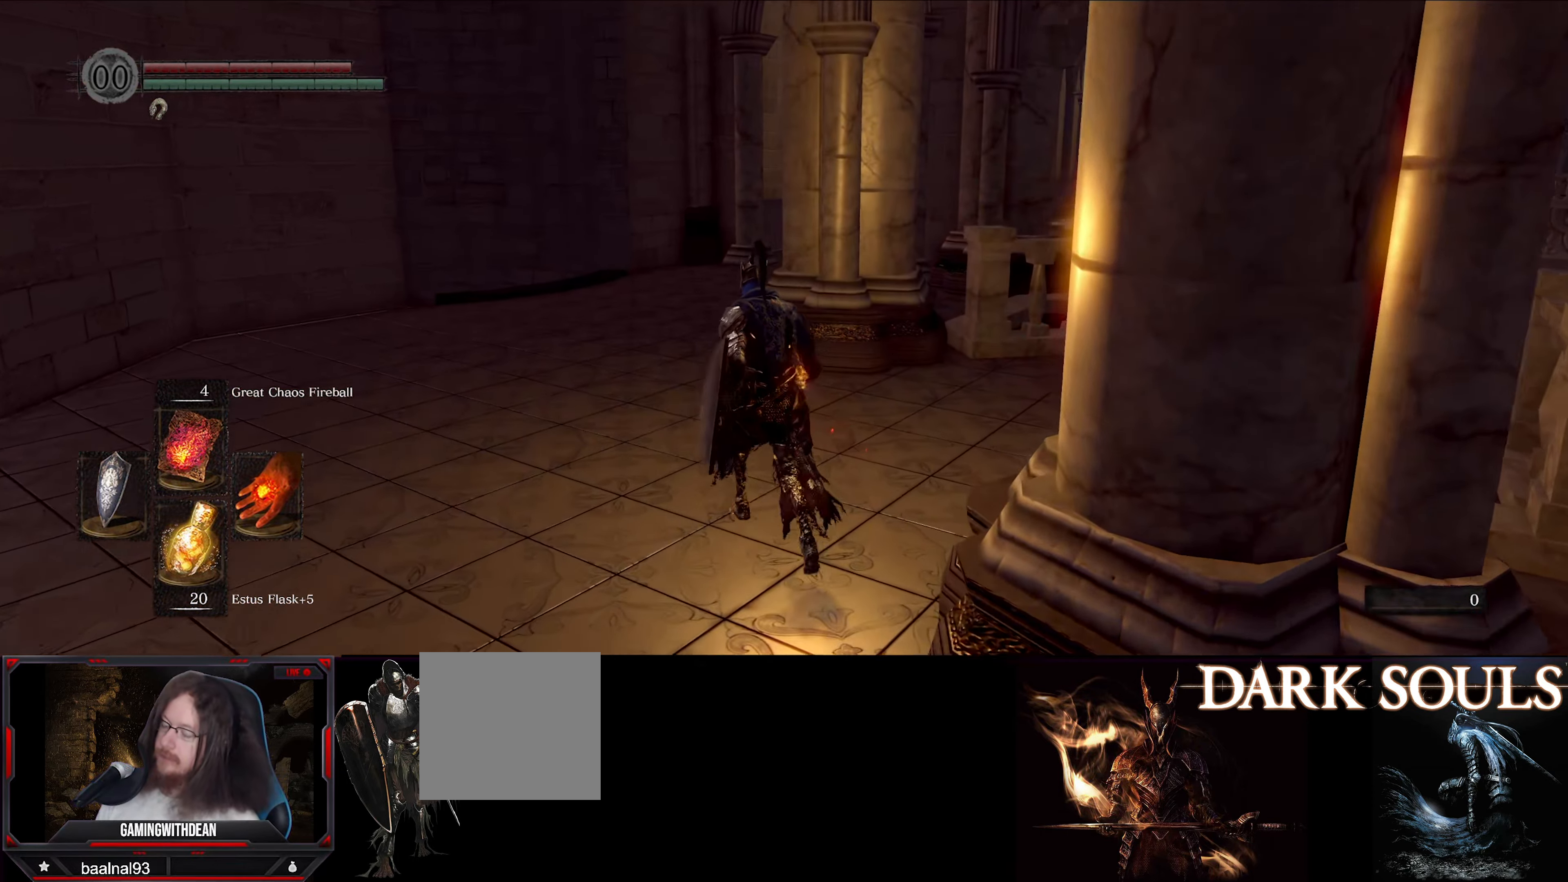
{"buttons": ["B"], "left_stick": "up", "right_stick": "center", "events": []}
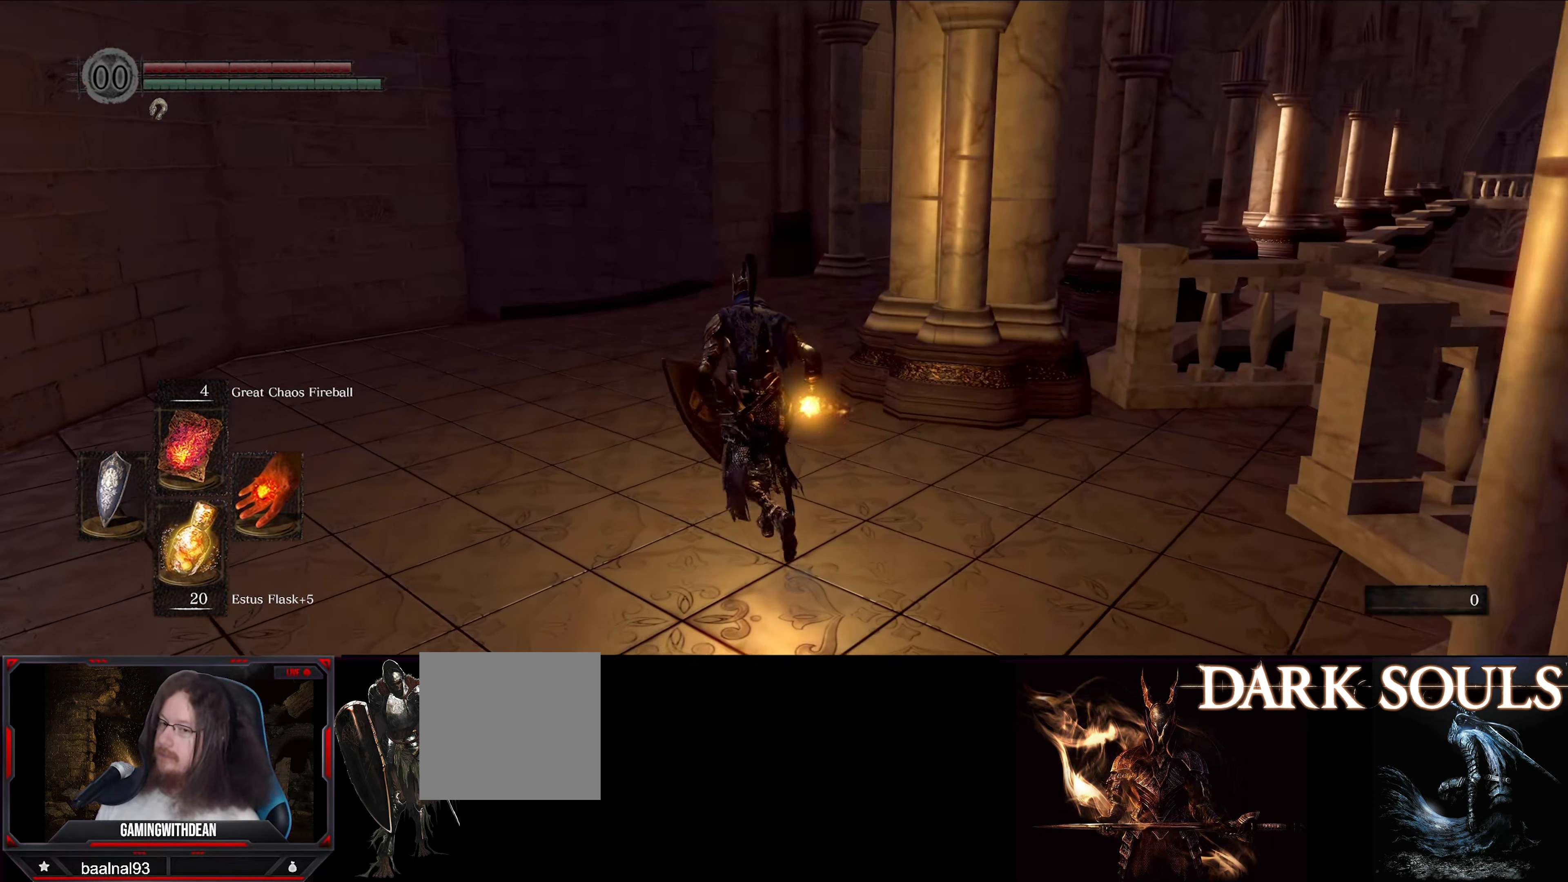
{"buttons": ["B"], "left_stick": "up", "right_stick": "center", "events": []}
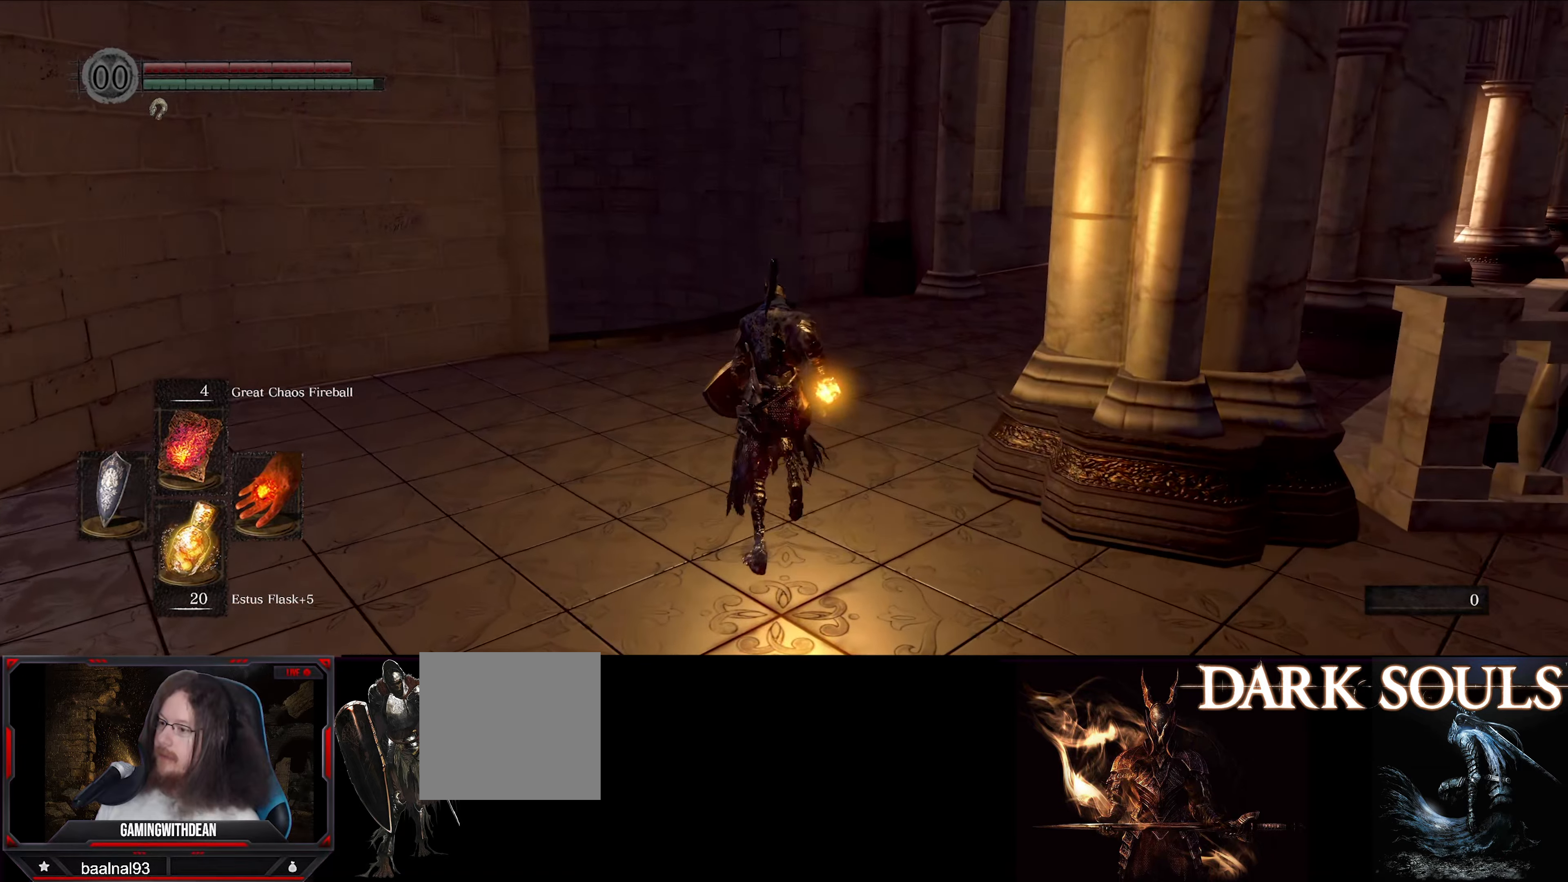
{"buttons": [], "left_stick": "up", "right_stick": "down-left", "events": [[350, "B", "up"], [400, "right_stick", "down-left"]]}
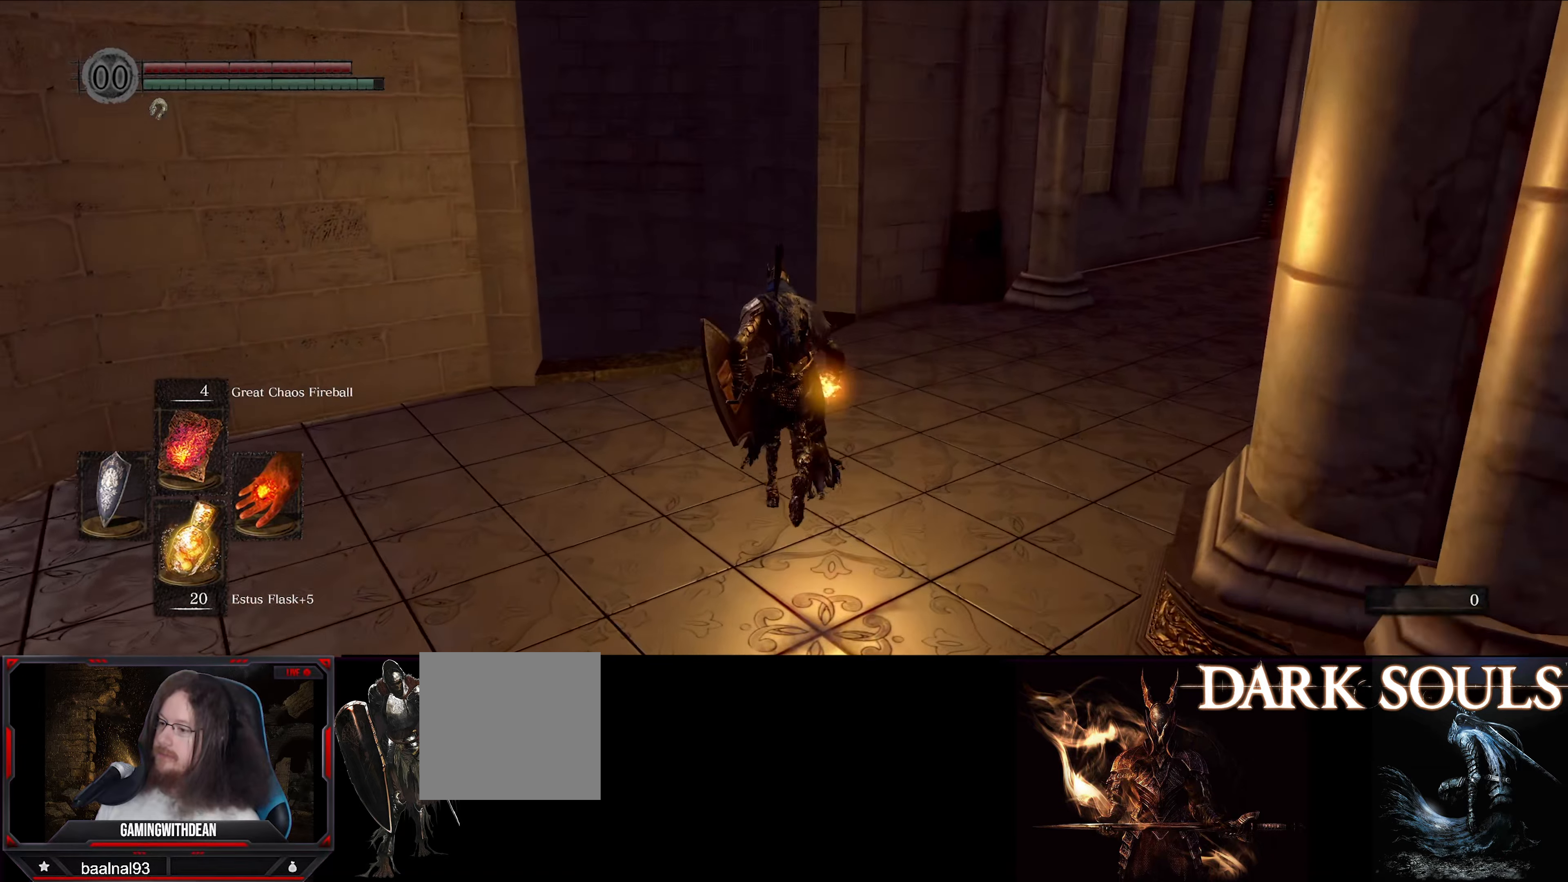
{"buttons": [], "left_stick": "up", "right_stick": "down-left", "events": [[67, "right_stick", "center"], [367, "right_stick", "down-left"]]}
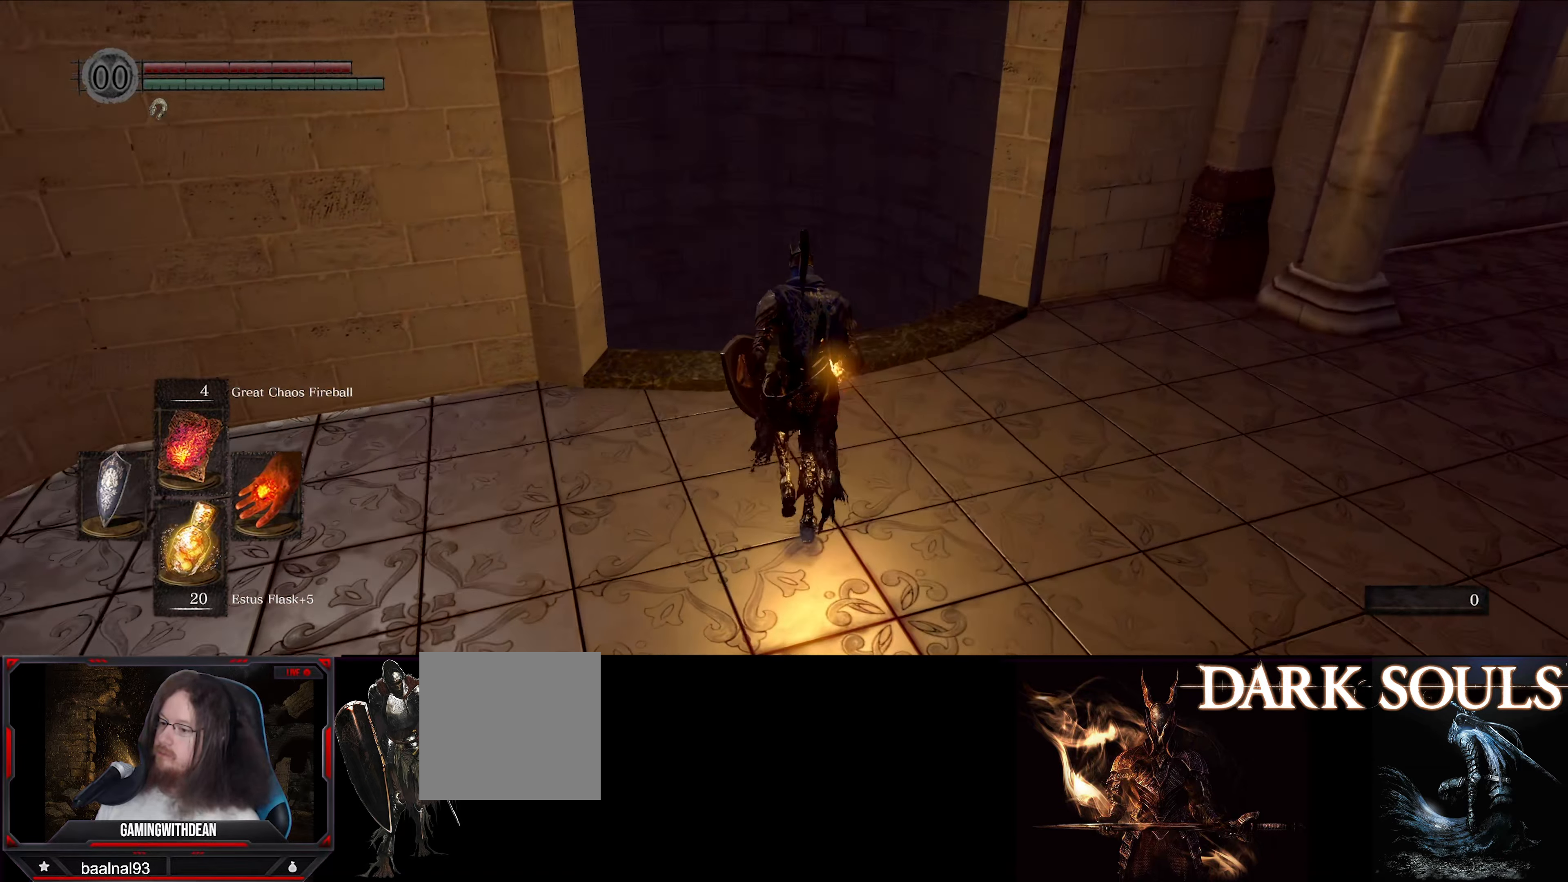
{"buttons": [], "left_stick": "center", "right_stick": "center", "events": [[100, "right_stick", "center"], [233, "left_stick", "center"]]}
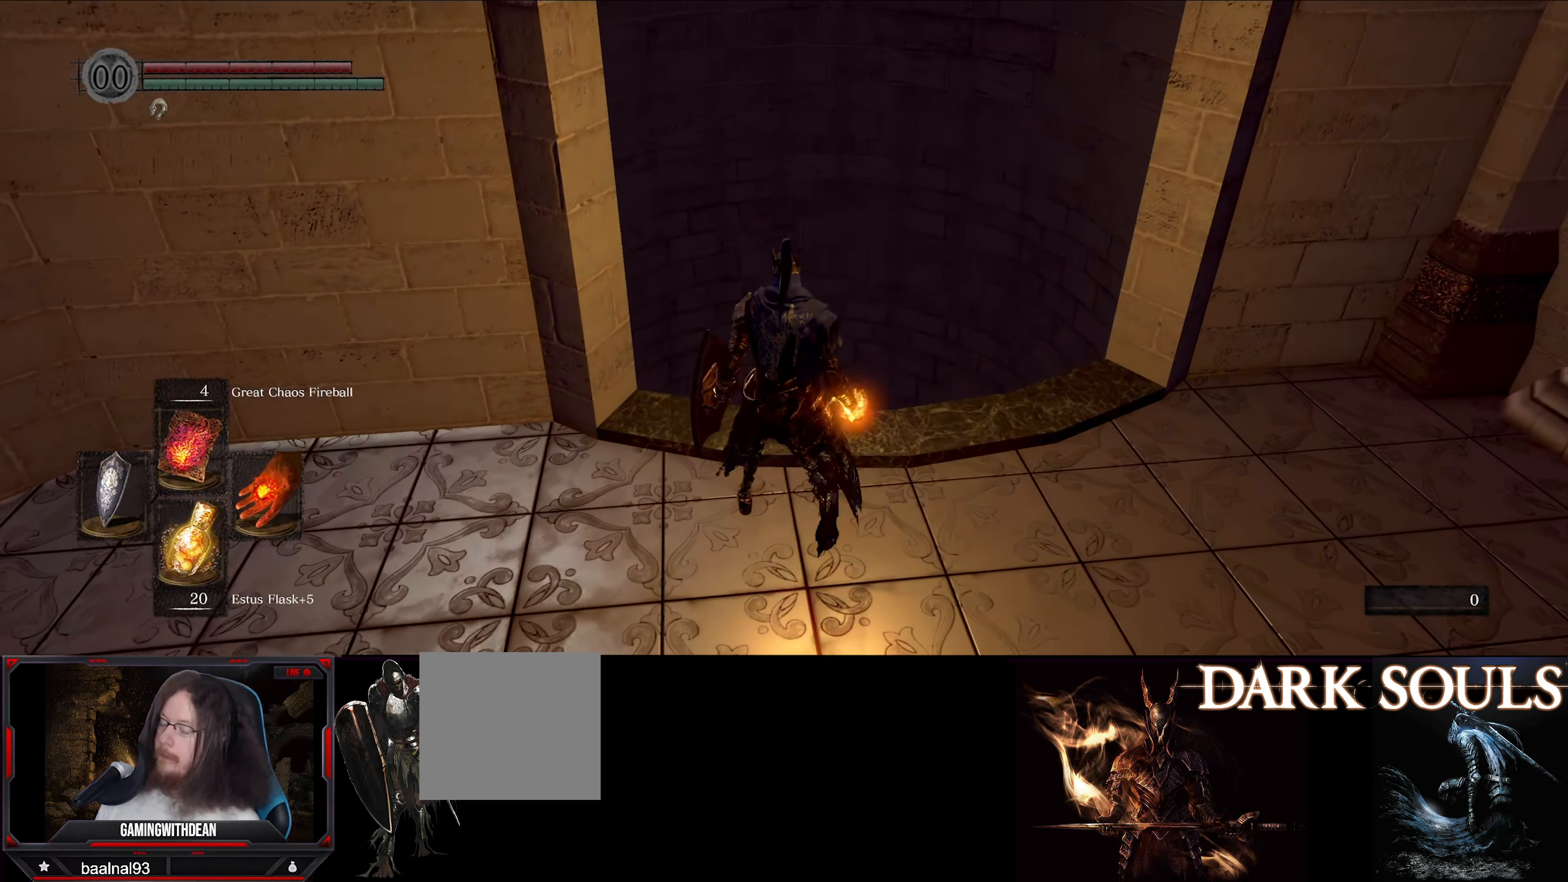
{"buttons": [], "left_stick": "center", "right_stick": "center", "events": [[283, "L1", "down"], [467, "L1", "up"]]}
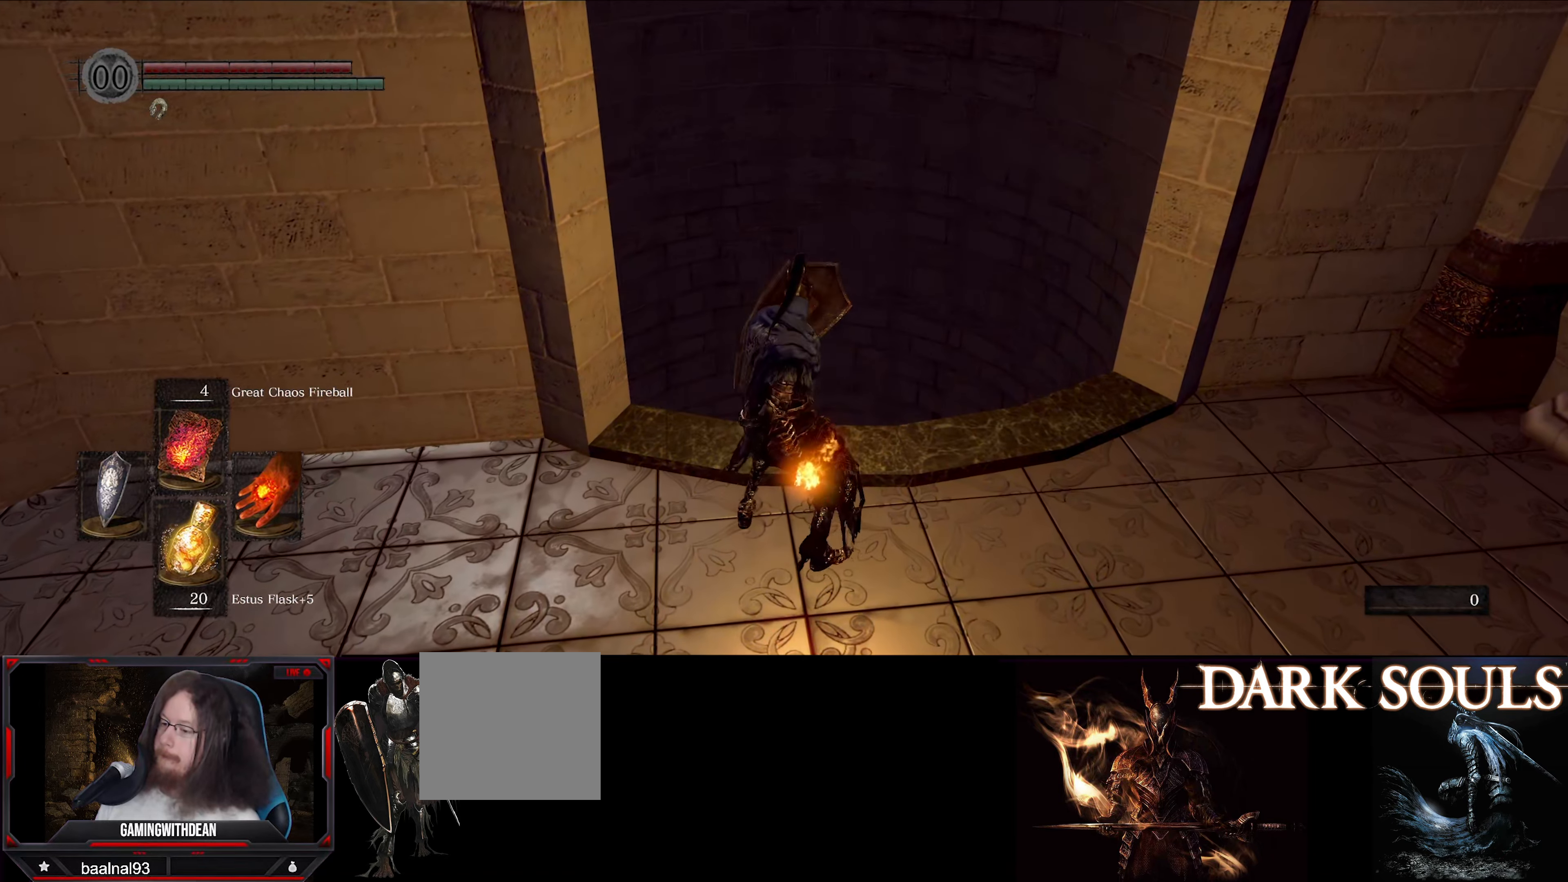
{"buttons": [], "left_stick": "center", "right_stick": "center", "events": [[50, "L1", "down"], [200, "L1", "up"], [283, "L1", "down"], [417, "L1", "up"]]}
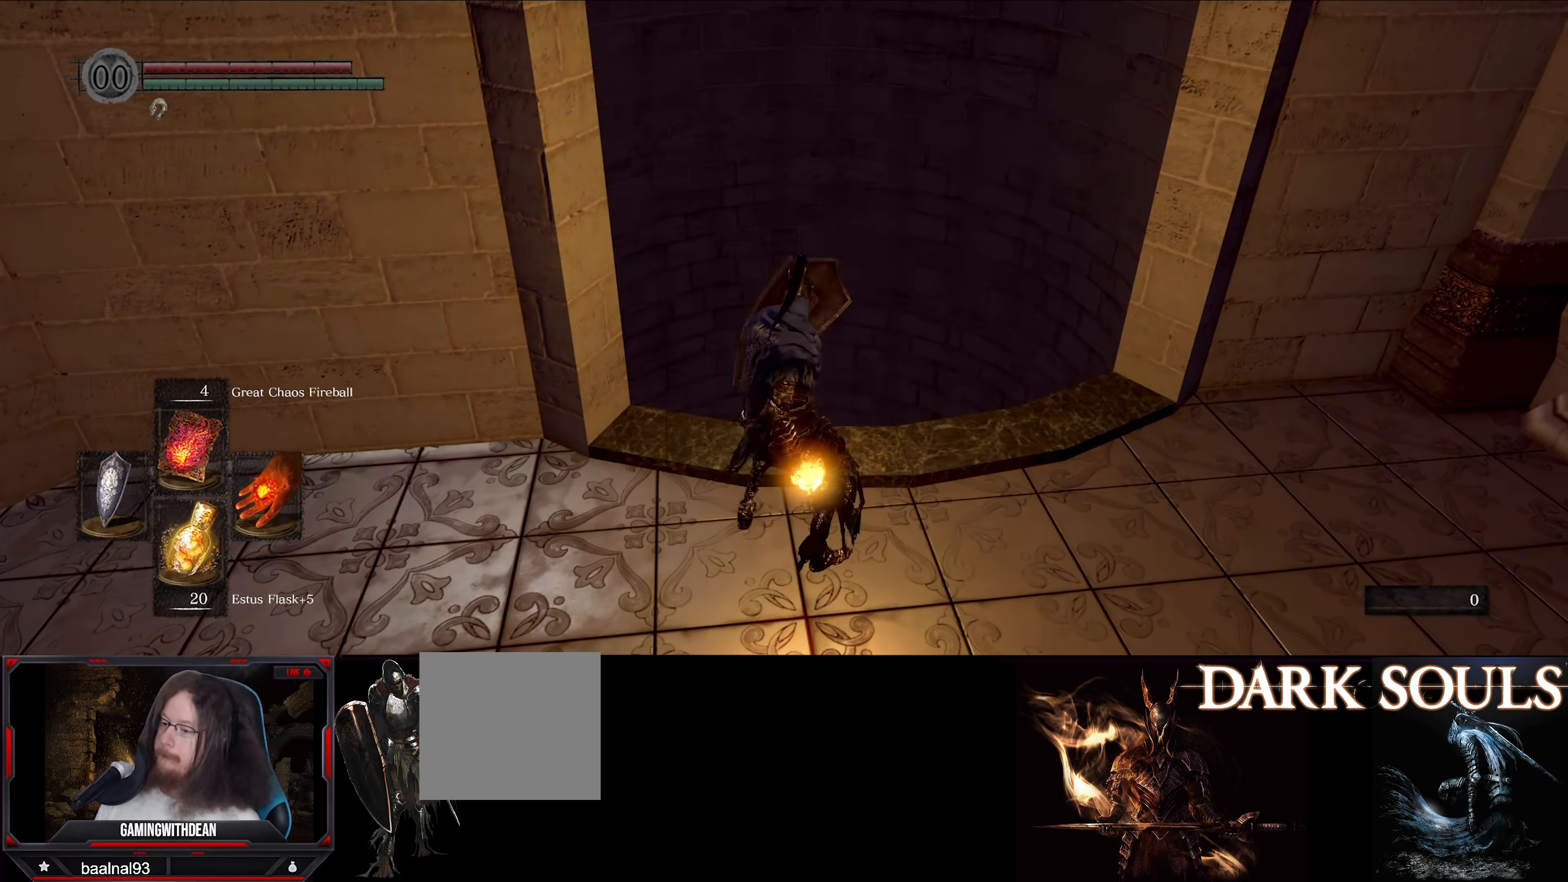
{"buttons": [], "left_stick": "center", "right_stick": "center", "events": [[17, "L1", "down"], [183, "L1", "up"], [283, "L1", "down"], [417, "L1", "up"]]}
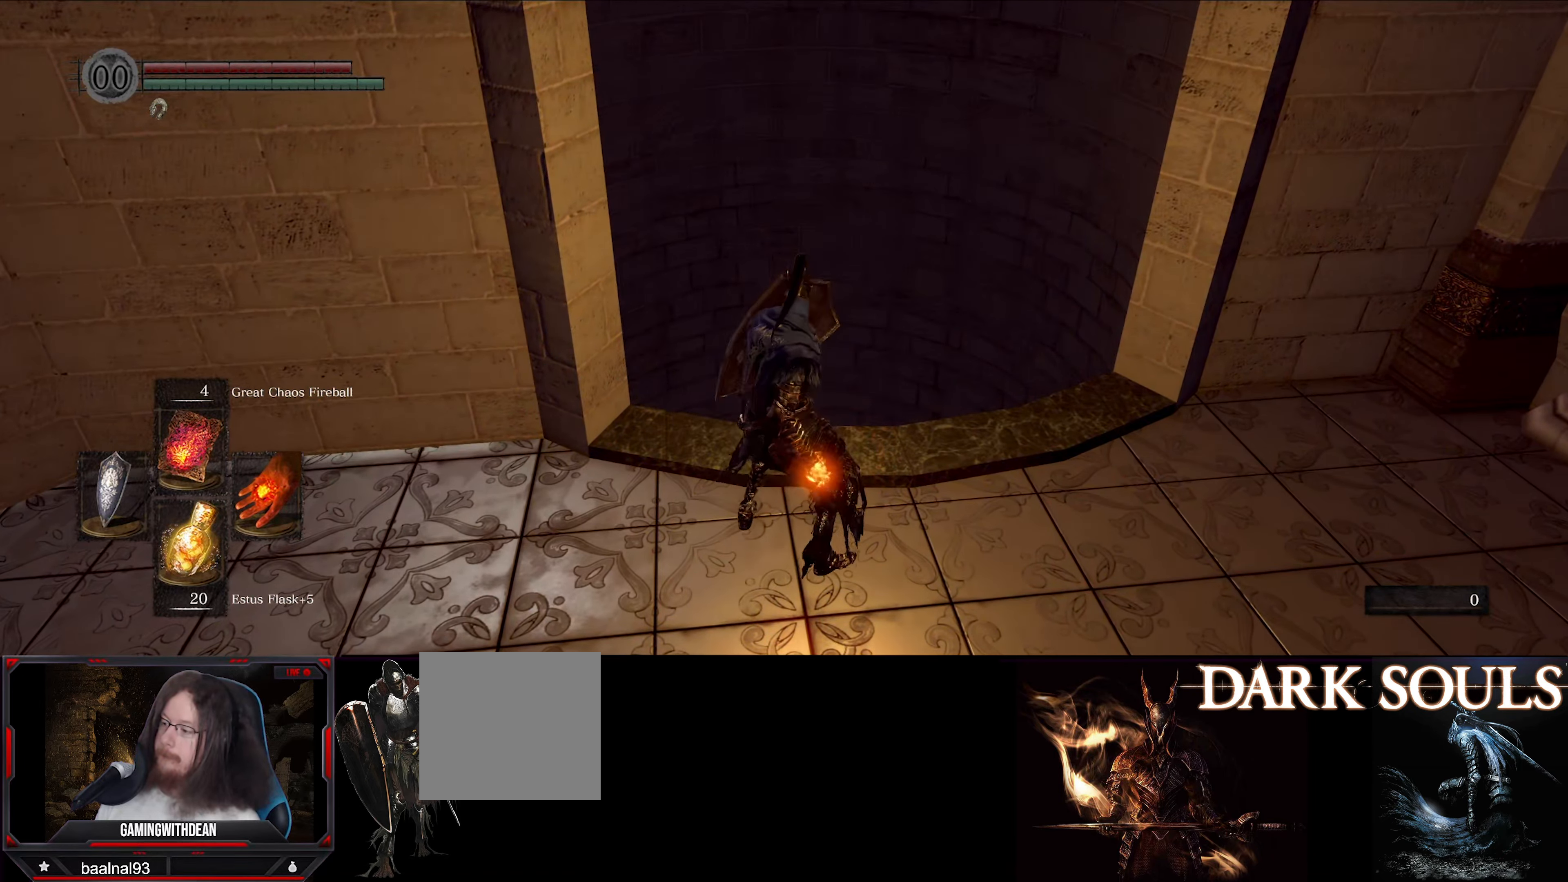
{"buttons": ["L1"], "left_stick": "center", "right_stick": "center", "events": [[167, "DPAD_RIGHT", "down"], [283, "DPAD_RIGHT", "up"], [433, "L1", "down"]]}
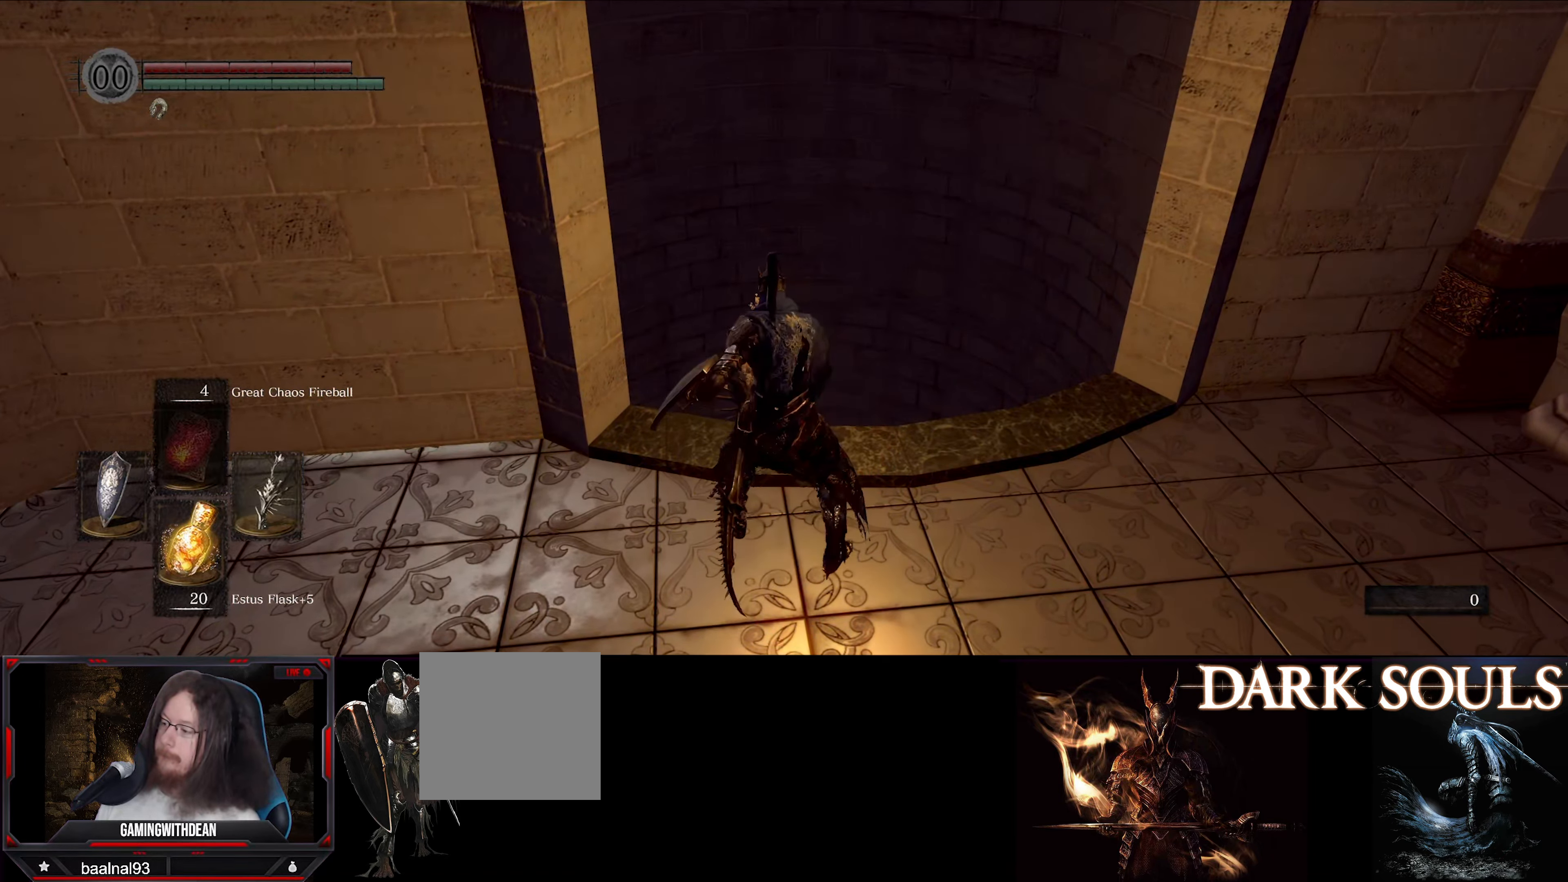
{"buttons": ["L1"], "left_stick": "center", "right_stick": "center", "events": [[233, "L1", "up"], [434, "L1", "down"]]}
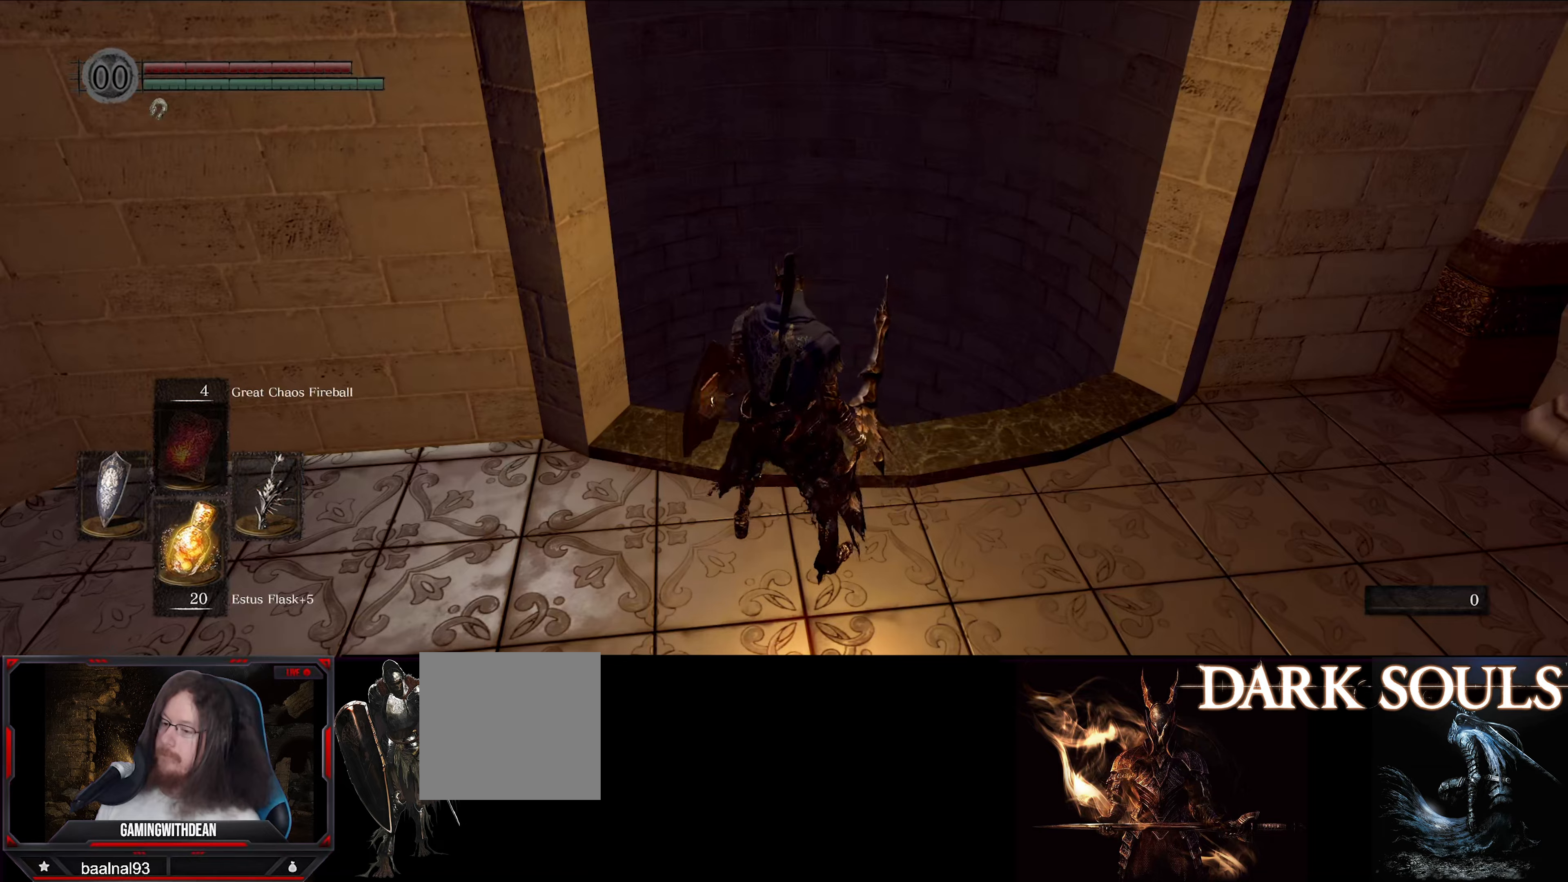
{"buttons": ["L1"], "left_stick": "center", "right_stick": "right", "events": [[67, "right_stick", "right"], [117, "L1", "up"], [334, "L1", "down"]]}
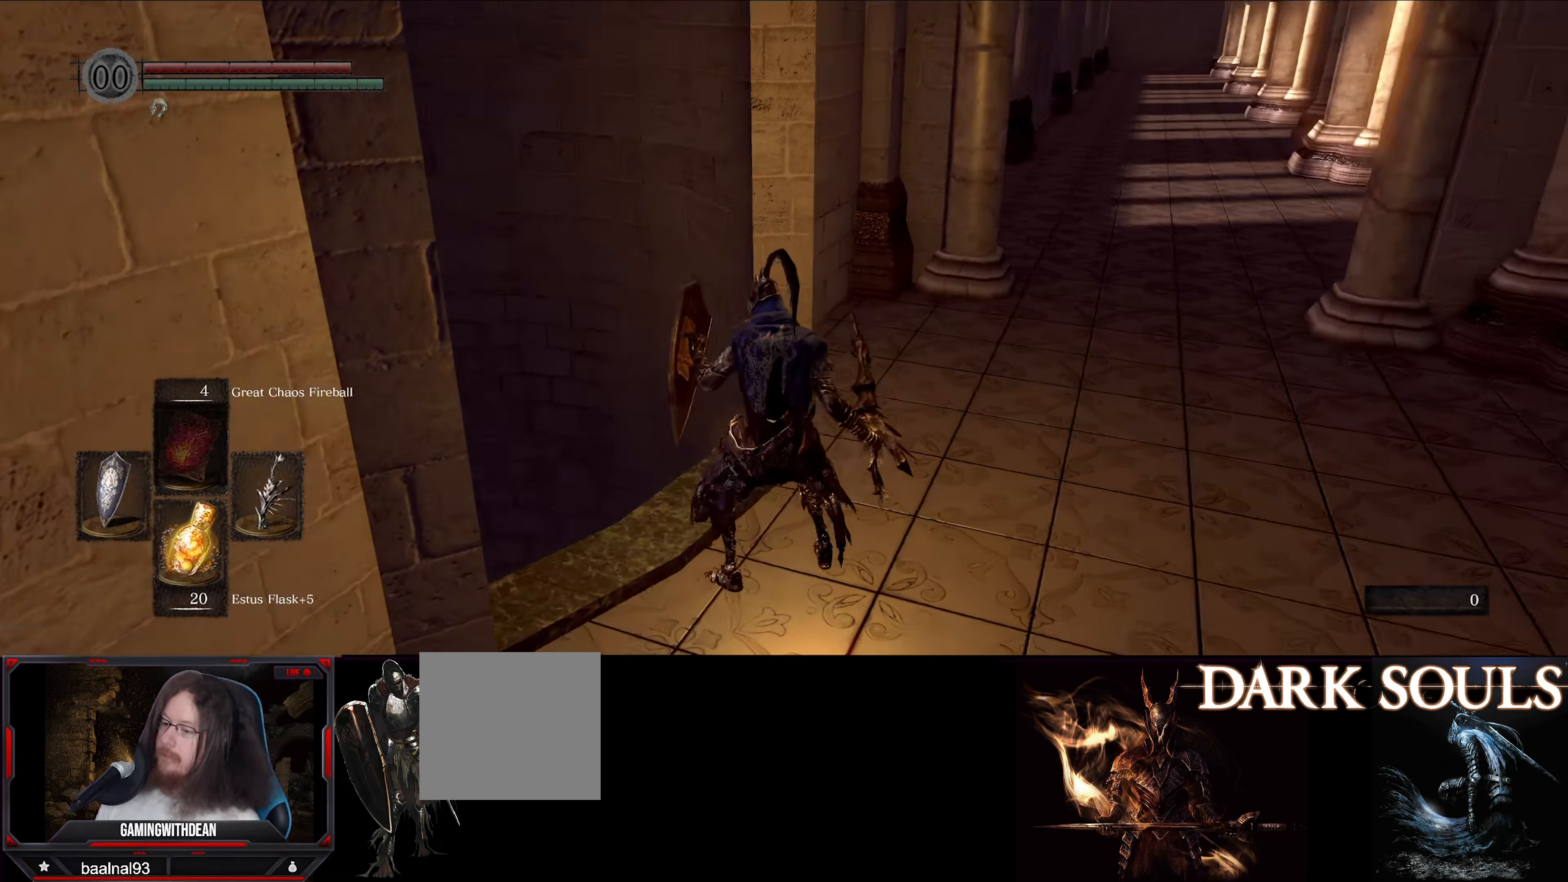
{"buttons": ["L1"], "left_stick": "center", "right_stick": "center", "events": [[200, "right_stick", "center"]]}
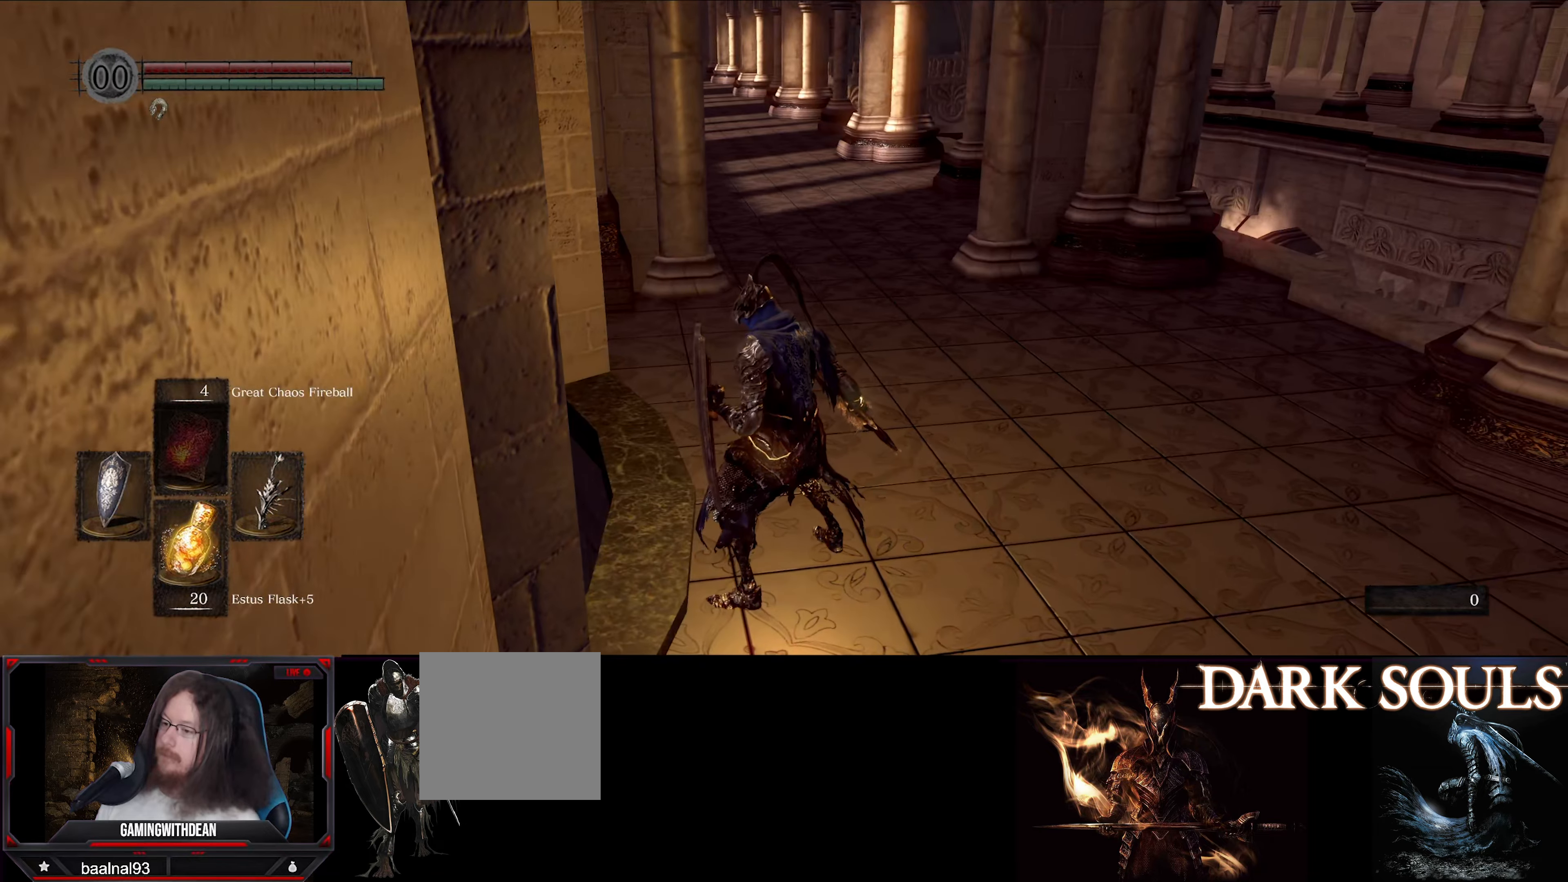
{"buttons": ["L1"], "left_stick": "center", "right_stick": "left", "events": [[317, "right_stick", "left"]]}
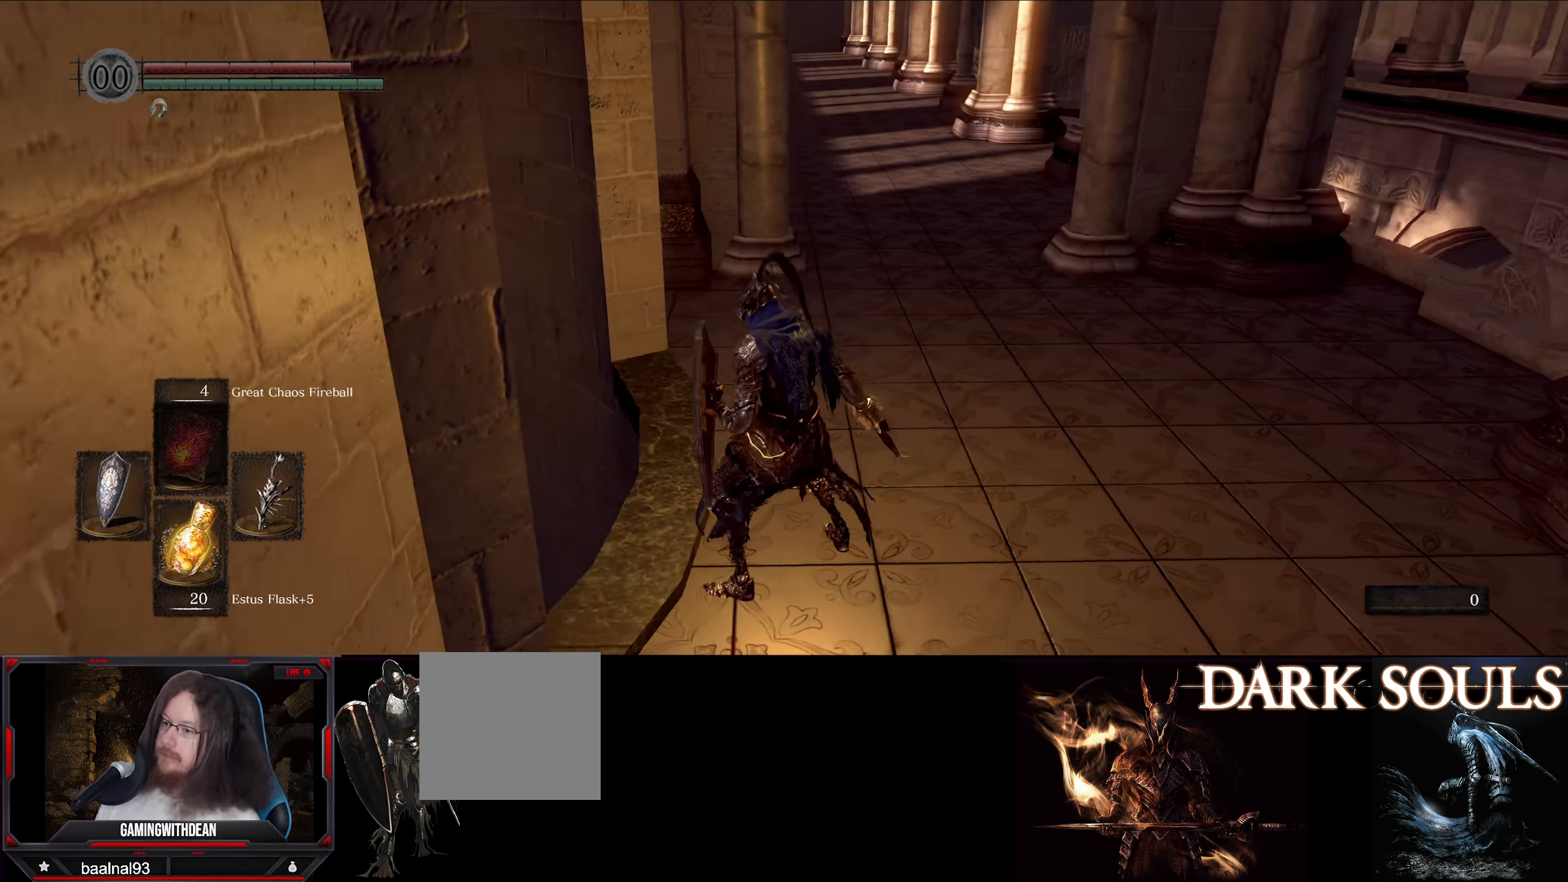
{"buttons": ["L1", "R1"], "left_stick": "up-right", "right_stick": "center", "events": [[250, "right_stick", "center"], [317, "left_stick", "up-right"], [400, "R1", "down"]]}
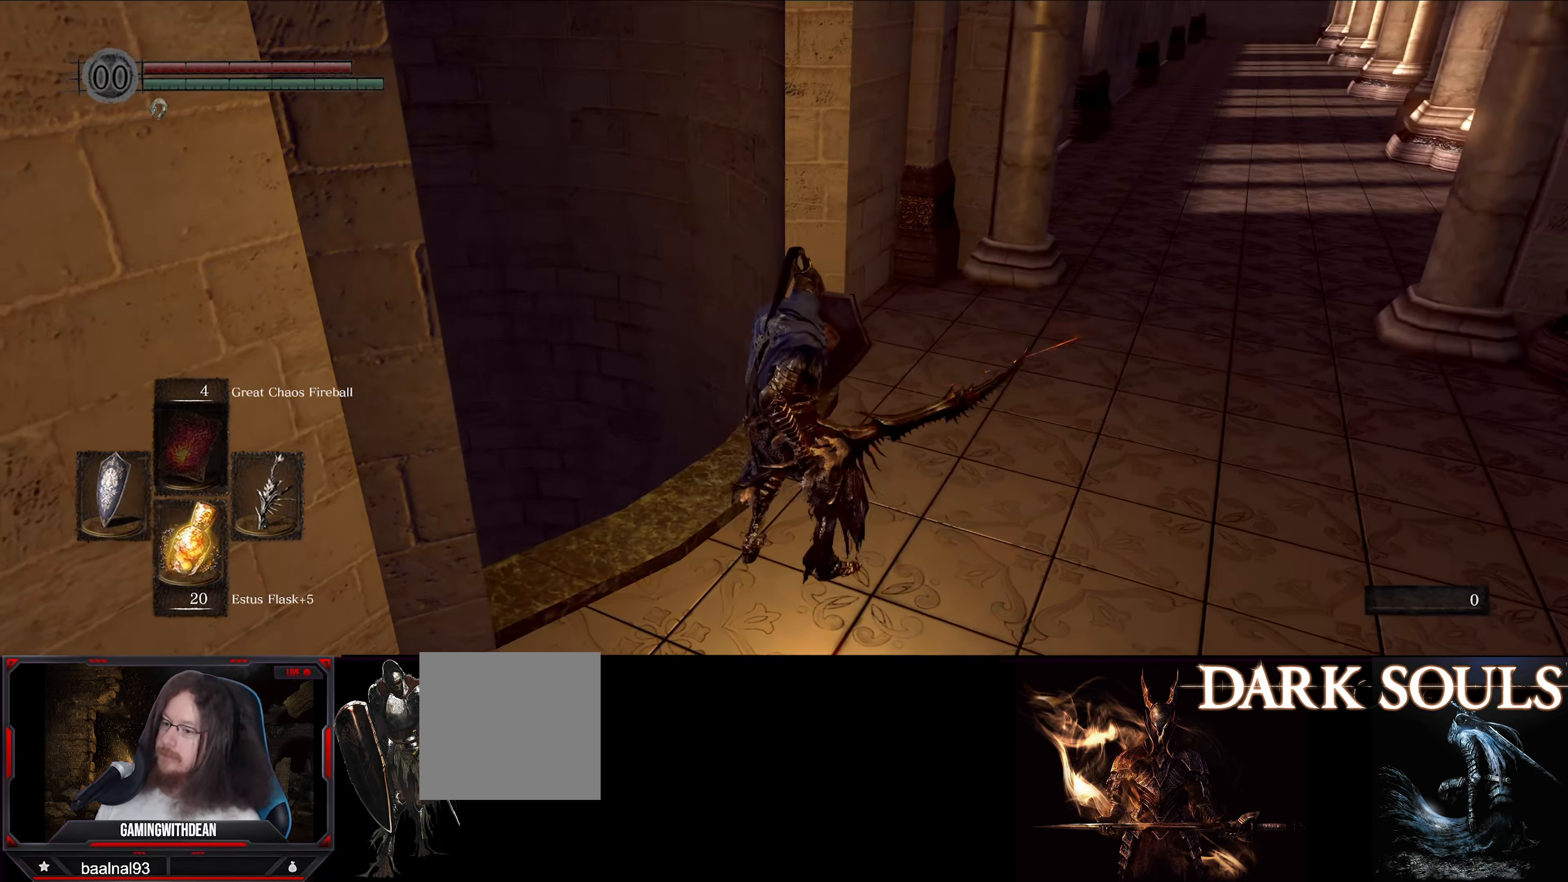
{"buttons": ["L1"], "left_stick": "up-right", "right_stick": "center", "events": [[50, "R1", "up"], [367, "R1", "down"], [467, "R1", "up"]]}
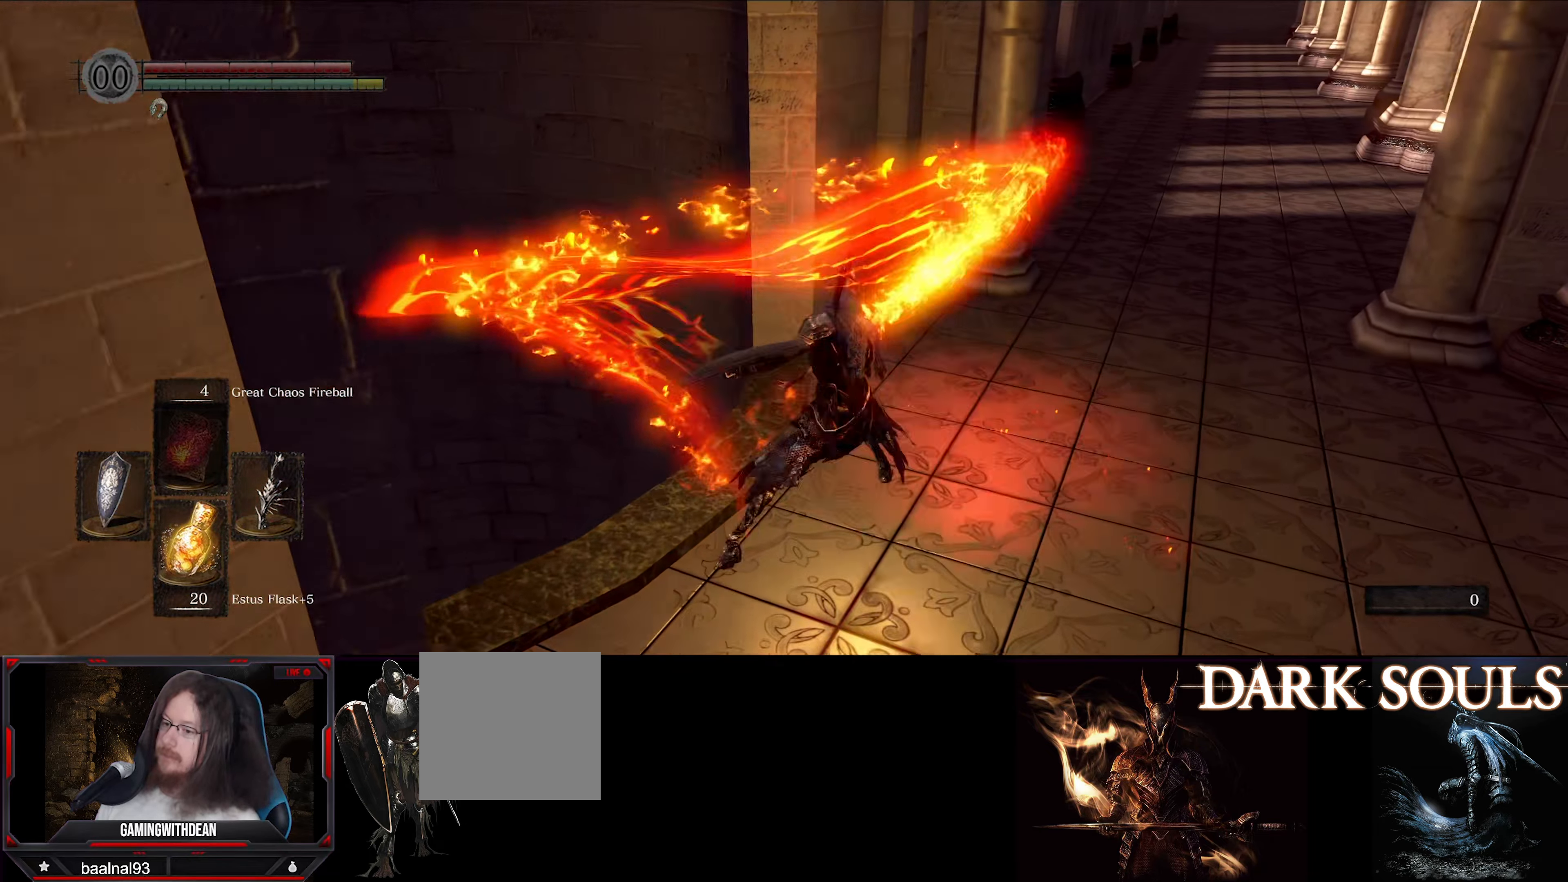
{"buttons": ["L1"], "left_stick": "center", "right_stick": "center", "events": [[167, "left_stick", "center"], [267, "R1", "down"], [367, "R1", "up"]]}
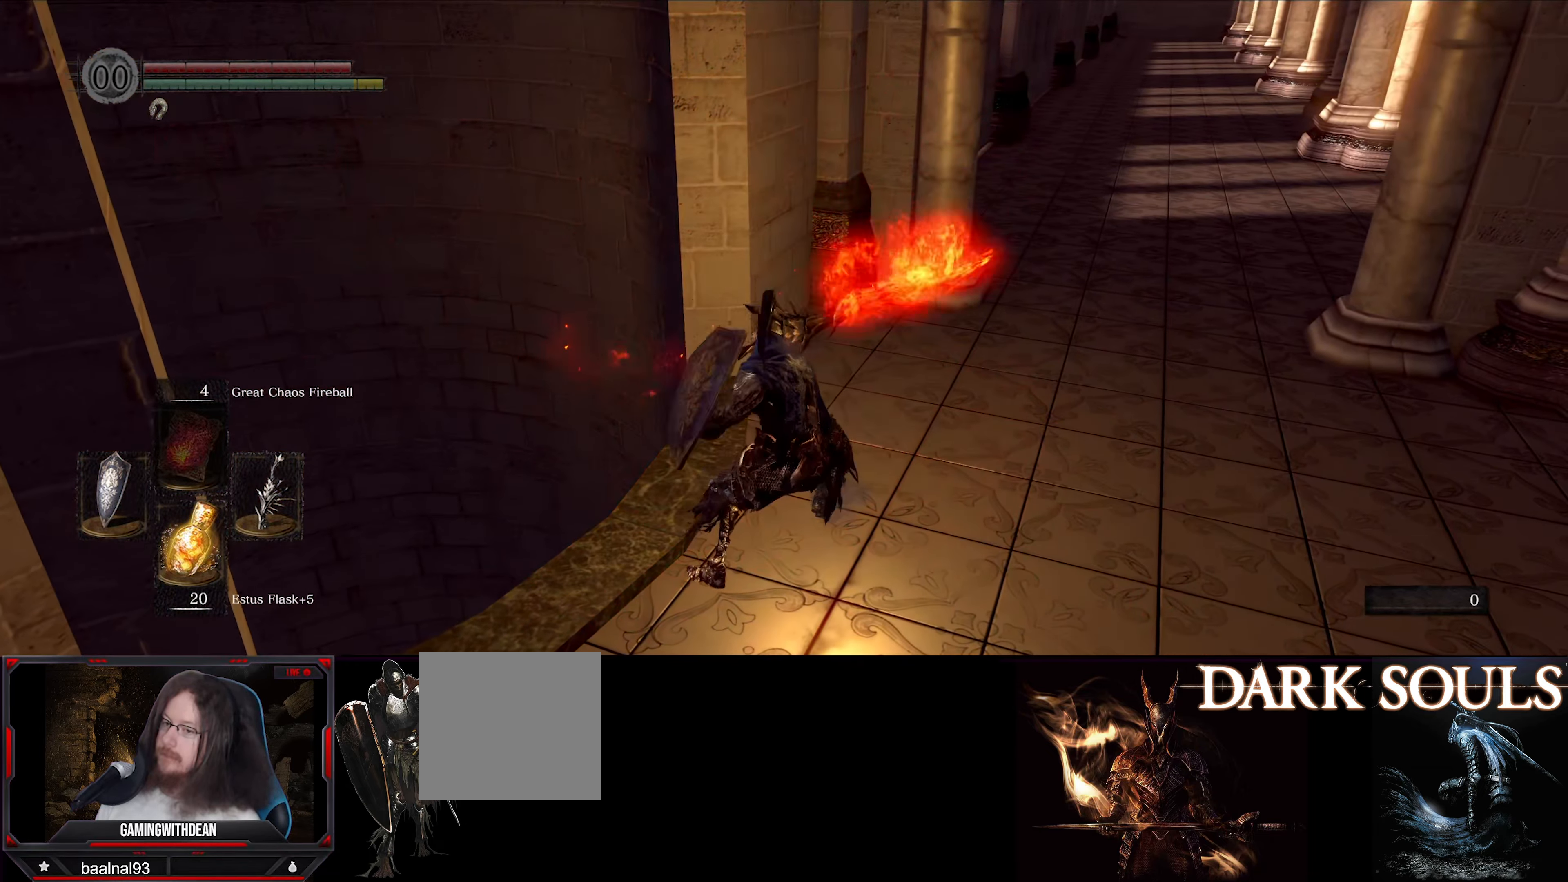
{"buttons": ["L1"], "left_stick": "down-right", "right_stick": "left", "events": [[150, "left_stick", "right"], [184, "right_stick", "left"], [317, "R1", "down"], [417, "left_stick", "down-right"], [500, "R1", "up"]]}
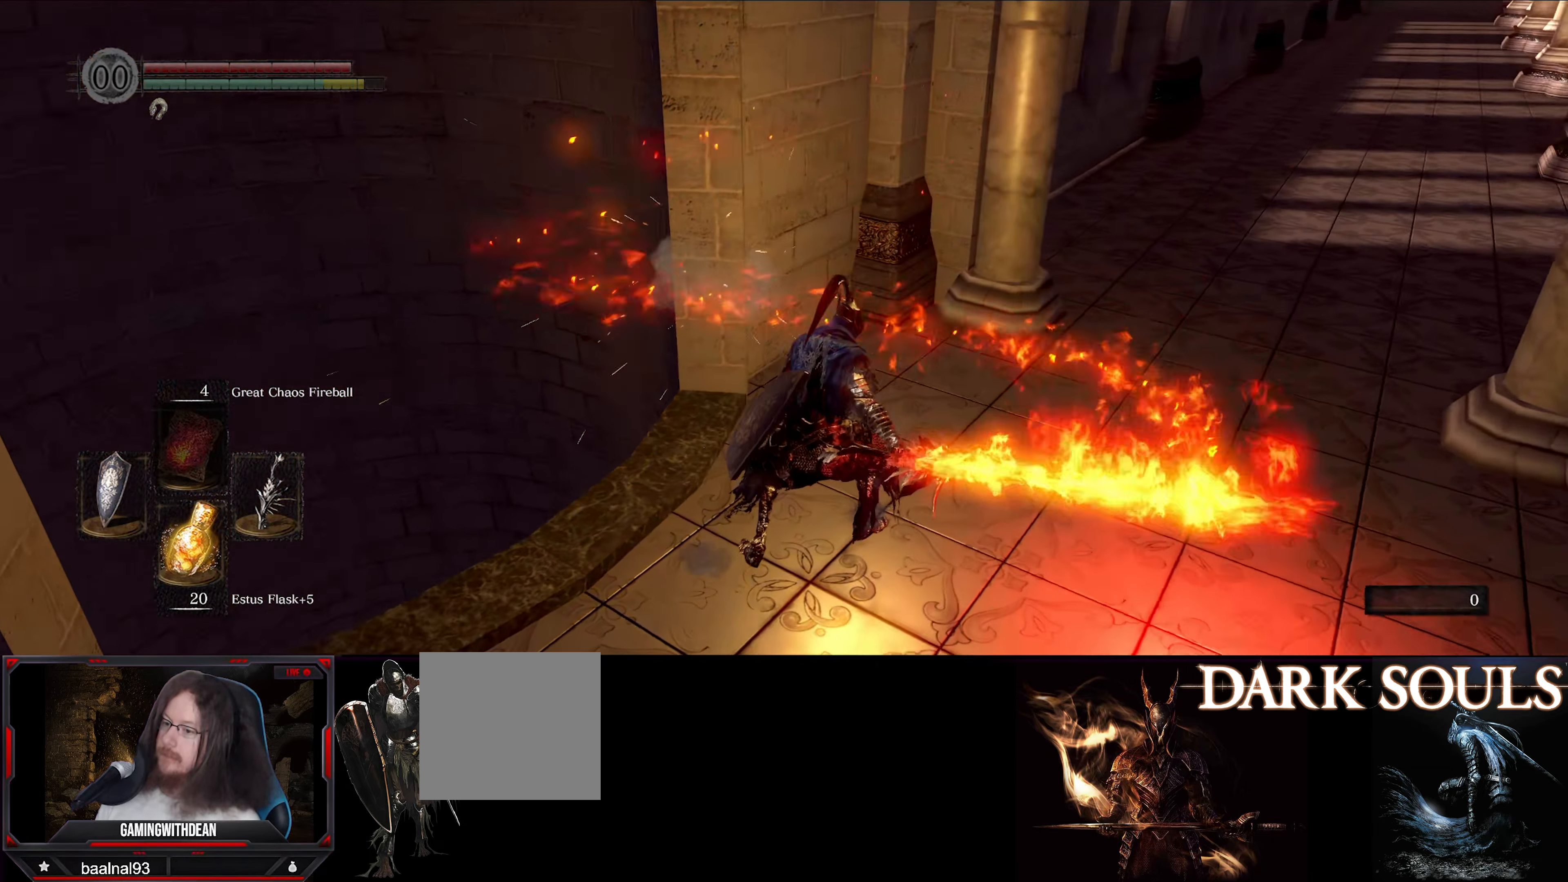
{"buttons": ["L1", "R1"], "left_stick": "down-left", "right_stick": "left", "events": [[84, "left_stick", "down-left"], [484, "R1", "down"]]}
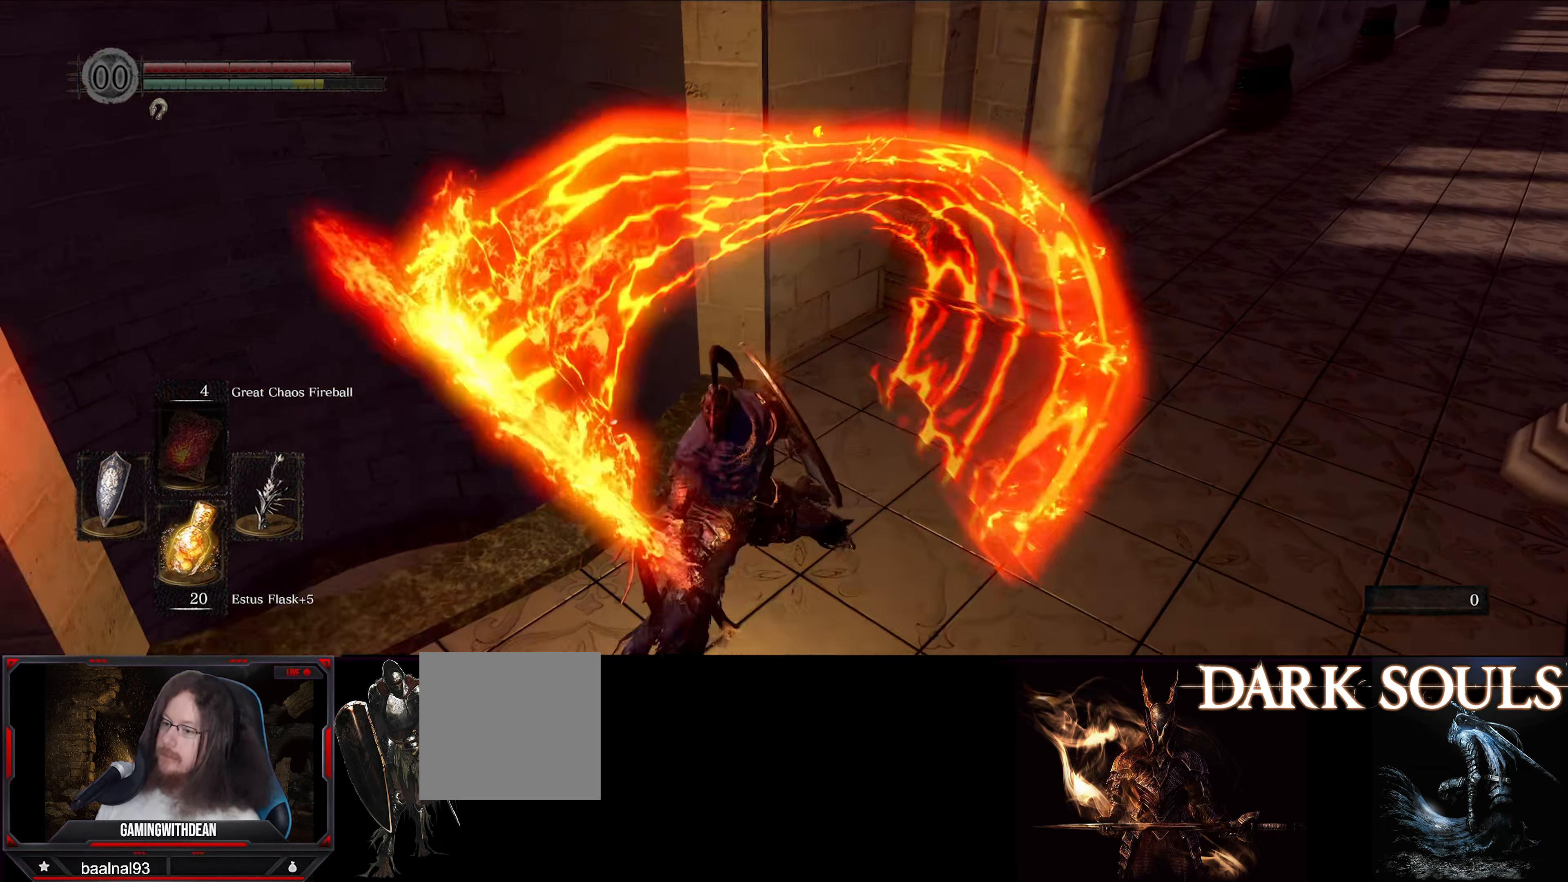
{"buttons": ["L1"], "left_stick": "down-left", "right_stick": "center", "events": [[116, "R1", "up"], [166, "right_stick", "center"]]}